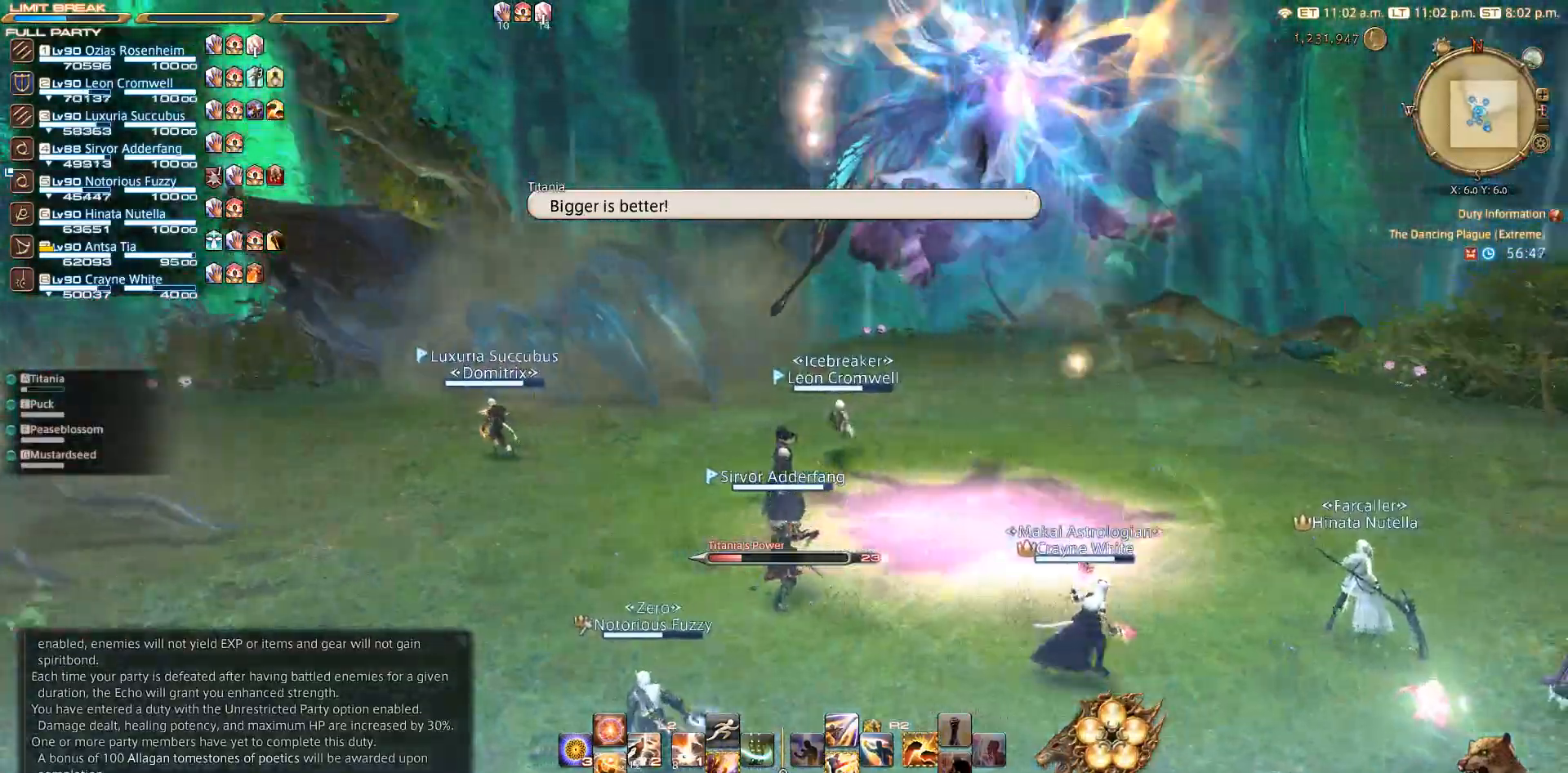
Gameplay with a controller (PlayStation layout); each line is a JSON object with the inputs held at the frame after it. "events" lists button and stick changes between this image and that frame as [ms after this image, input, new state], when the widget could be followed in between. Not read: R3.
{"buttons": [], "left_stick": "up-right", "right_stick": "center", "events": [[500, "left_stick", "up-right"], [500, "right_stick", "center"]]}
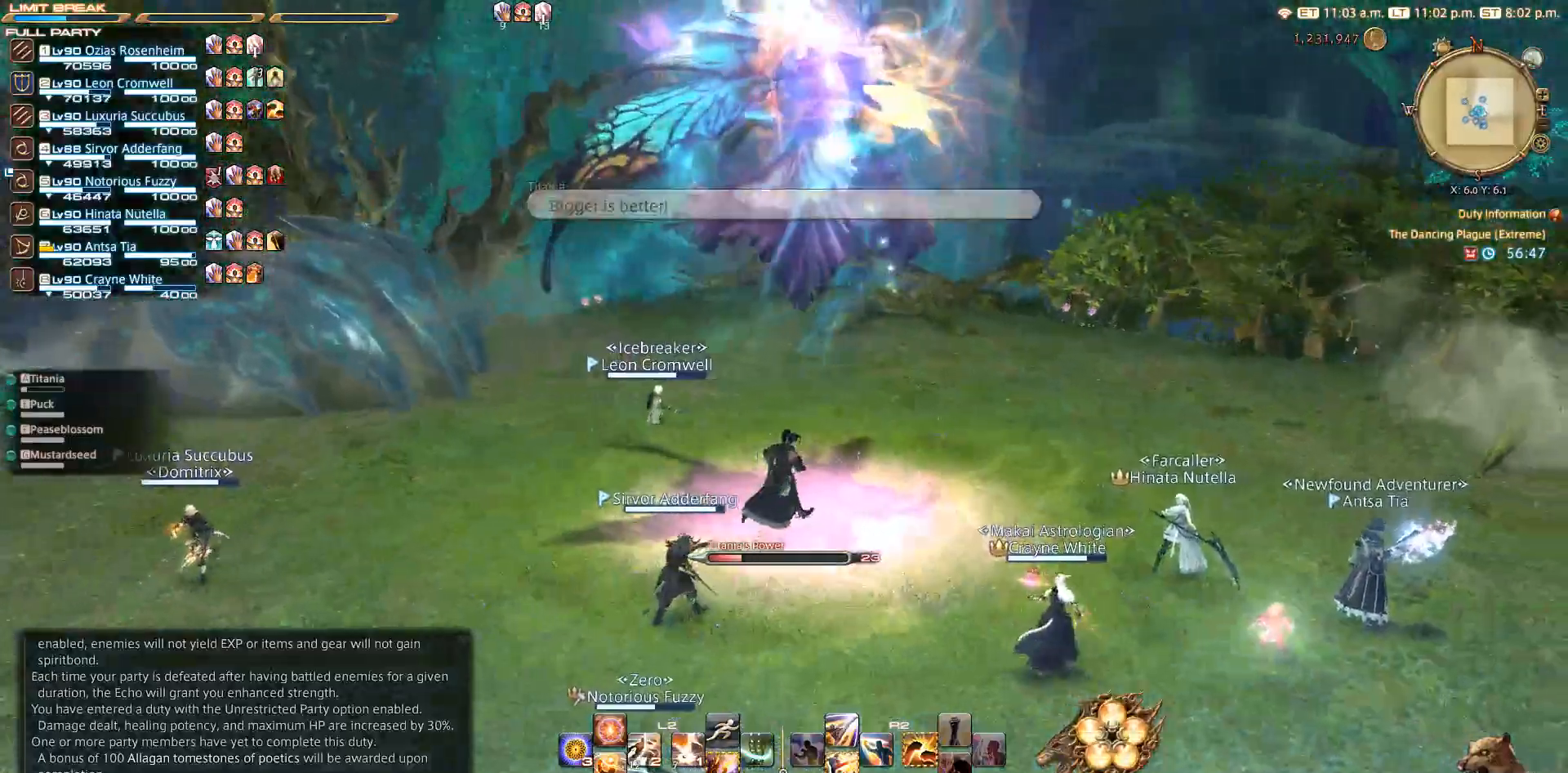
{"buttons": [], "left_stick": "up-right", "right_stick": "center", "events": []}
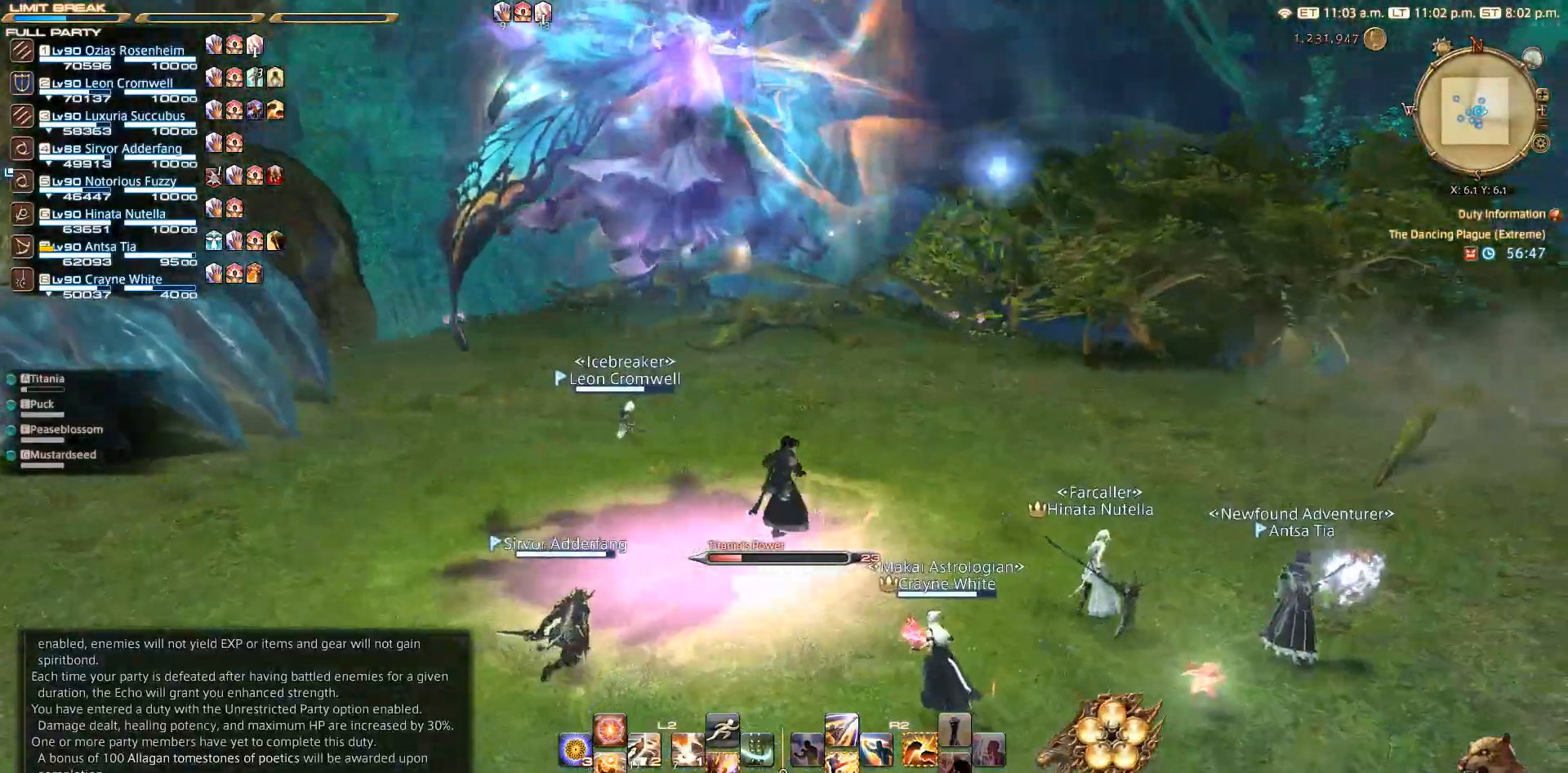
{"buttons": [], "left_stick": "up-right", "right_stick": "center", "events": []}
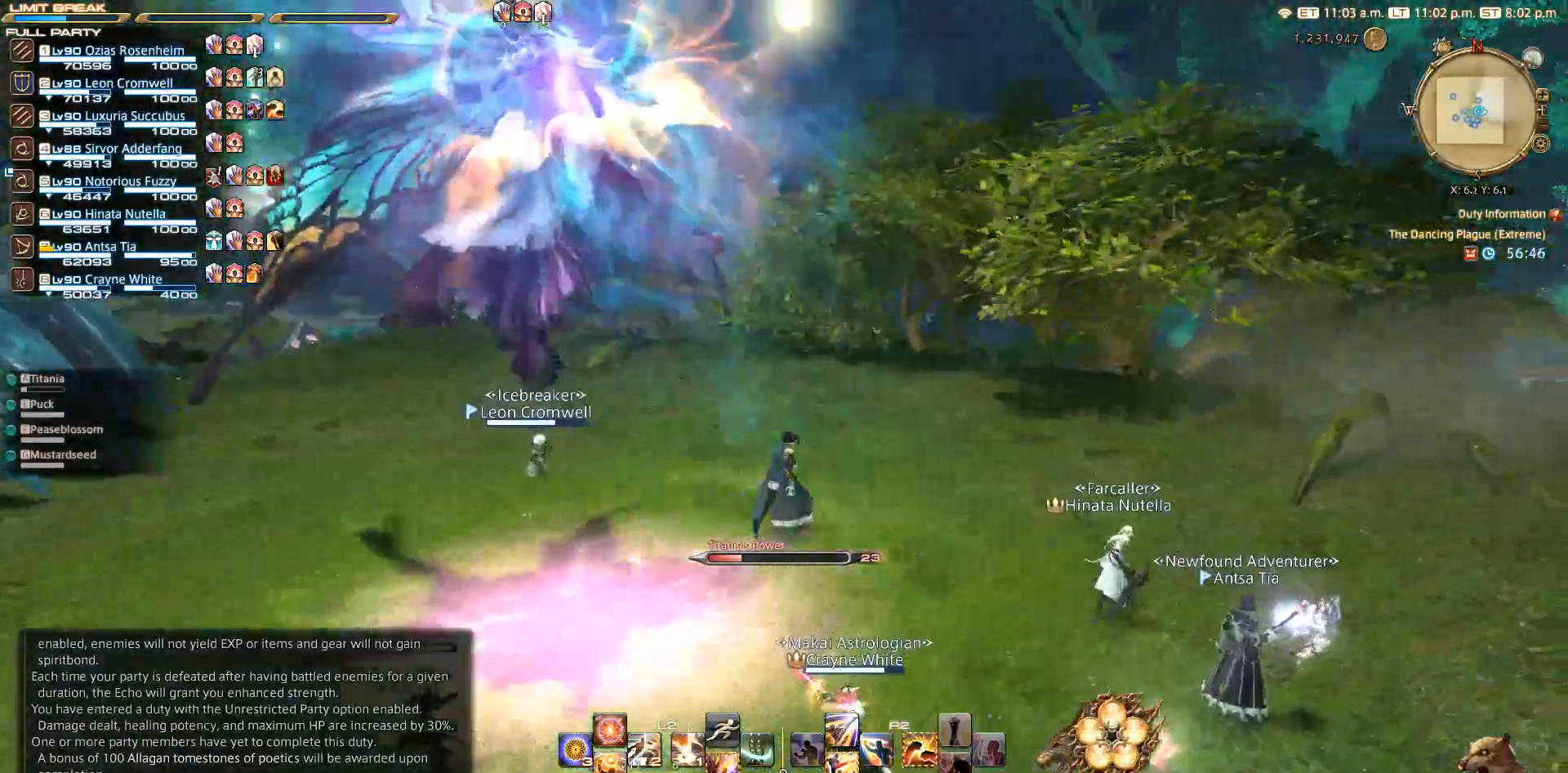
{"buttons": [], "left_stick": "up-right", "right_stick": "center", "events": []}
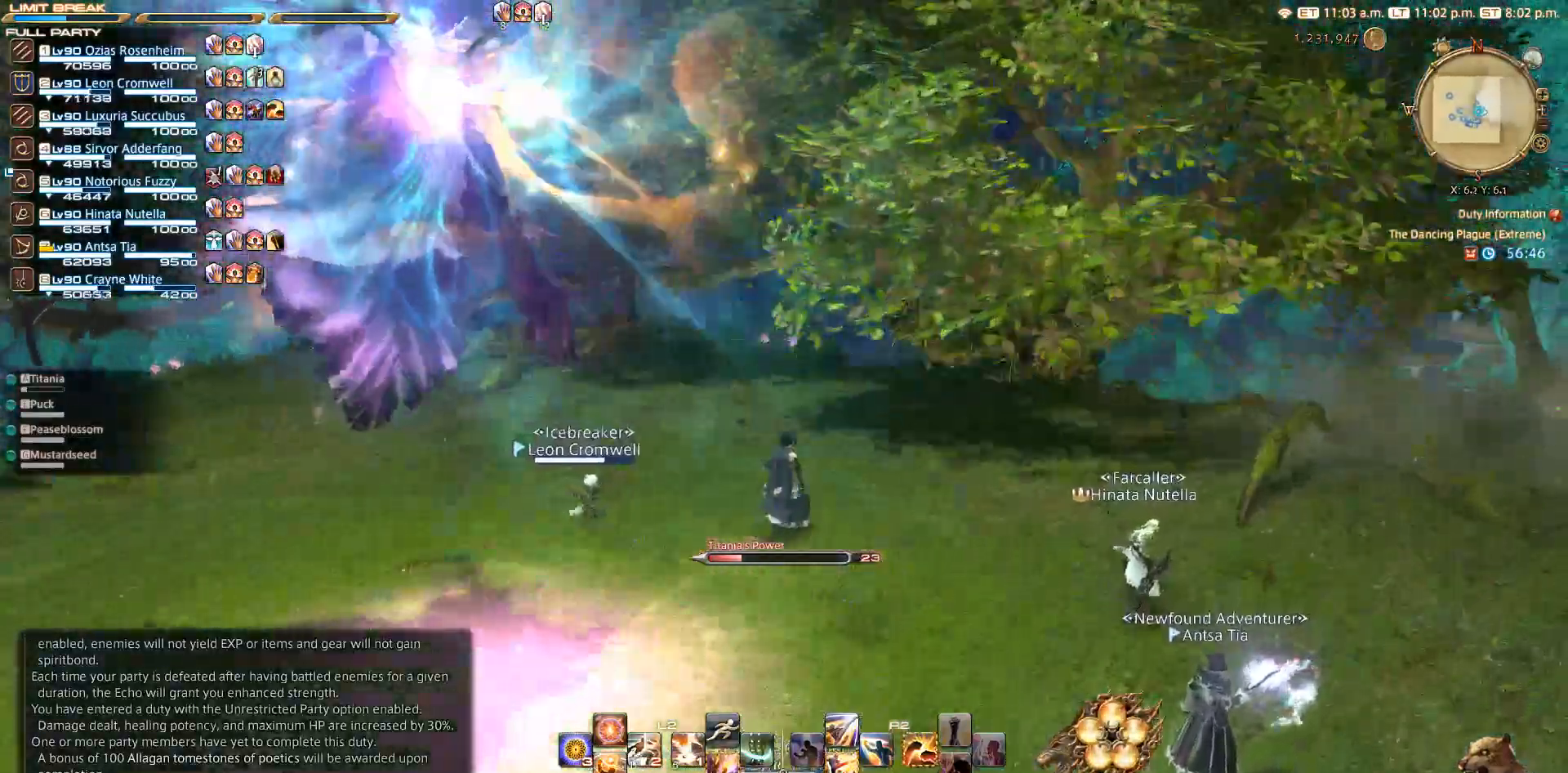
{"buttons": [], "left_stick": "up-right", "right_stick": "center", "events": []}
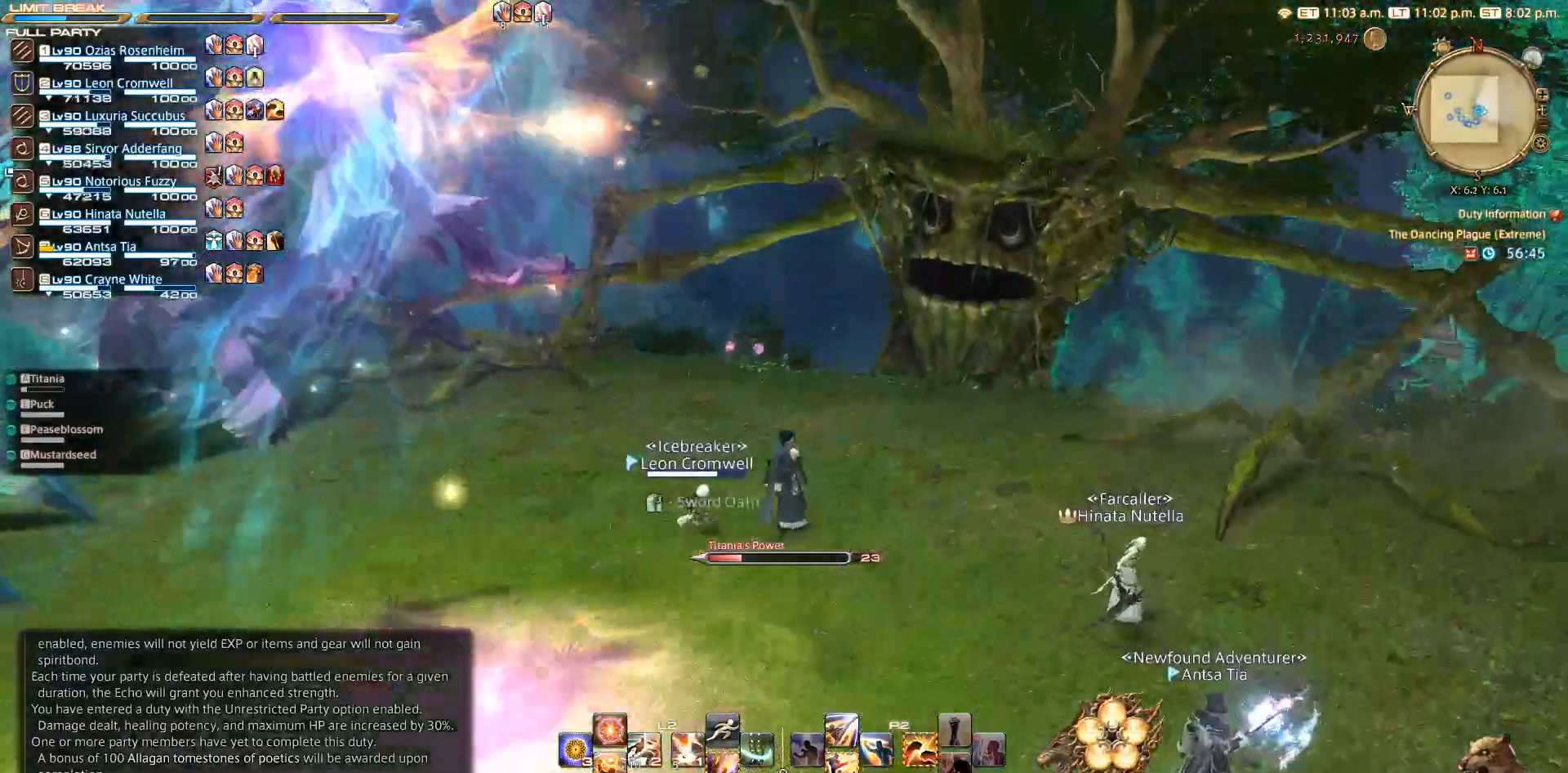
{"buttons": [], "left_stick": "up-right", "right_stick": "center", "events": []}
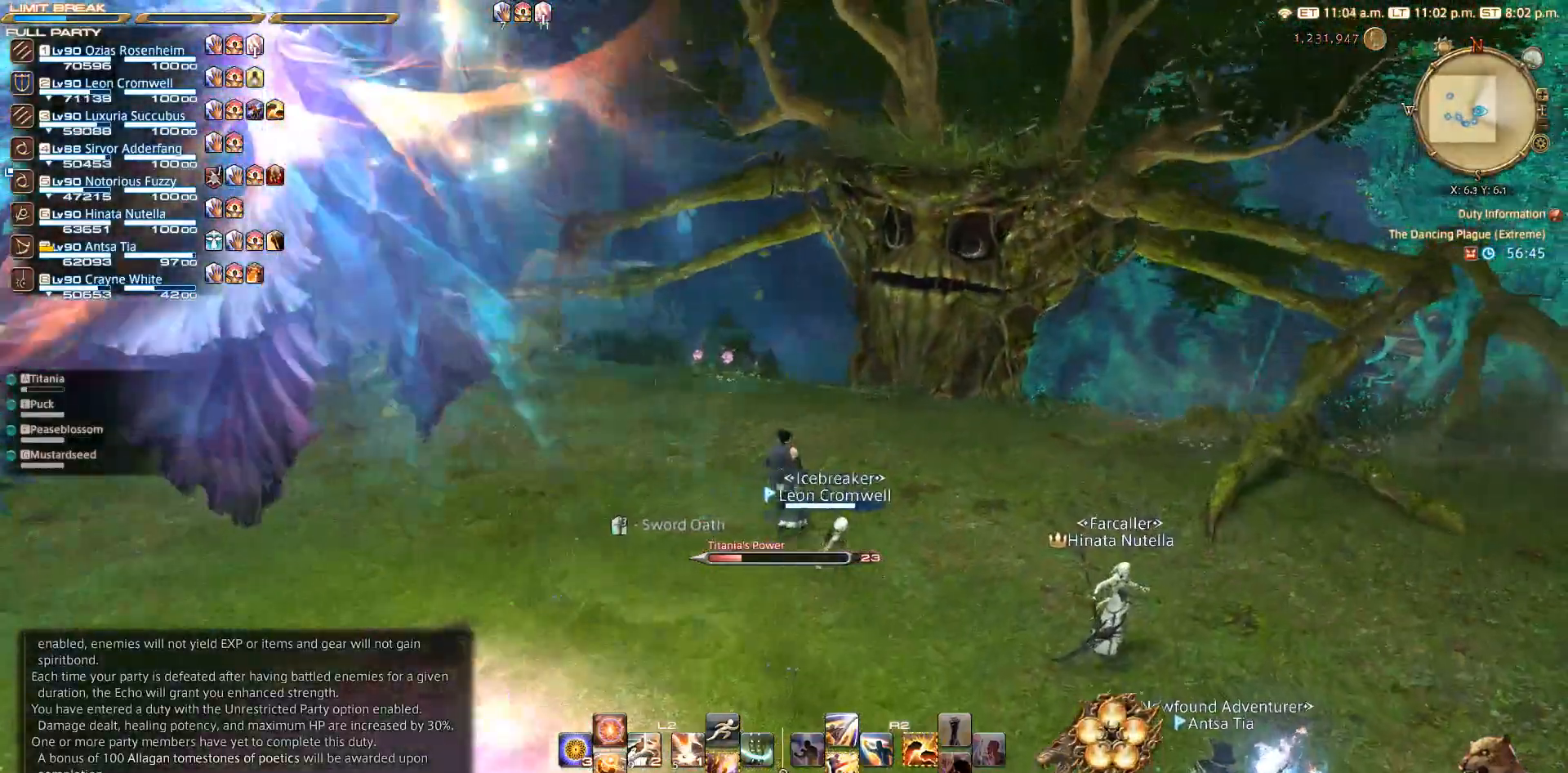
{"buttons": [], "left_stick": "center", "right_stick": "up-left", "events": [[33, "CIRCLE", "down"], [33, "CROSS", "down"], [50, "CIRCLE", "up"], [183, "CROSS", "up"], [433, "right_stick", "up-left"], [483, "left_stick", "center"]]}
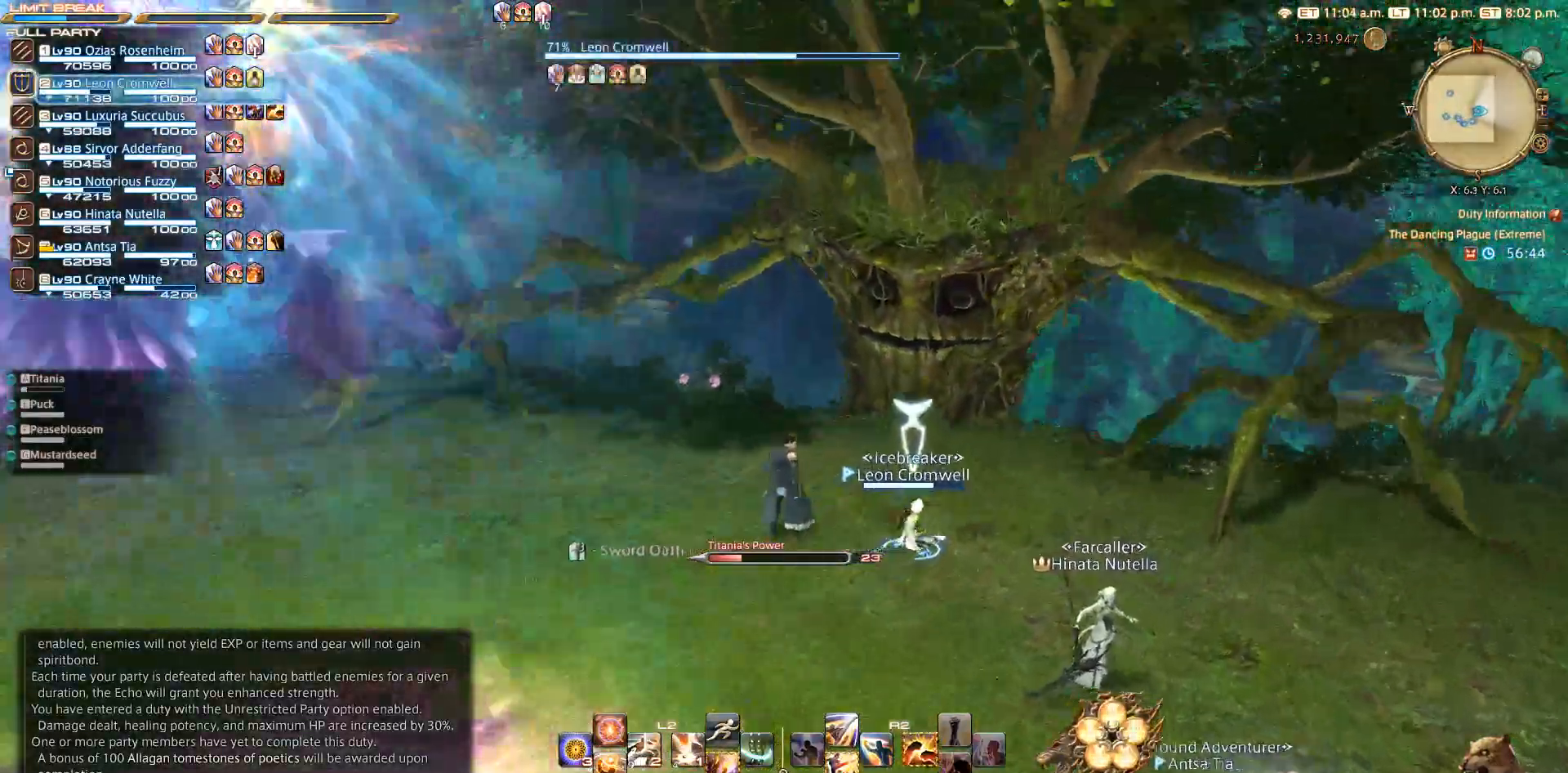
{"buttons": ["CROSS"], "left_stick": "center", "right_stick": "center", "events": [[117, "right_stick", "center"], [200, "left_stick", "up"], [300, "CIRCLE", "down"], [333, "left_stick", "center"], [383, "CIRCLE", "up"], [383, "CROSS", "down"]]}
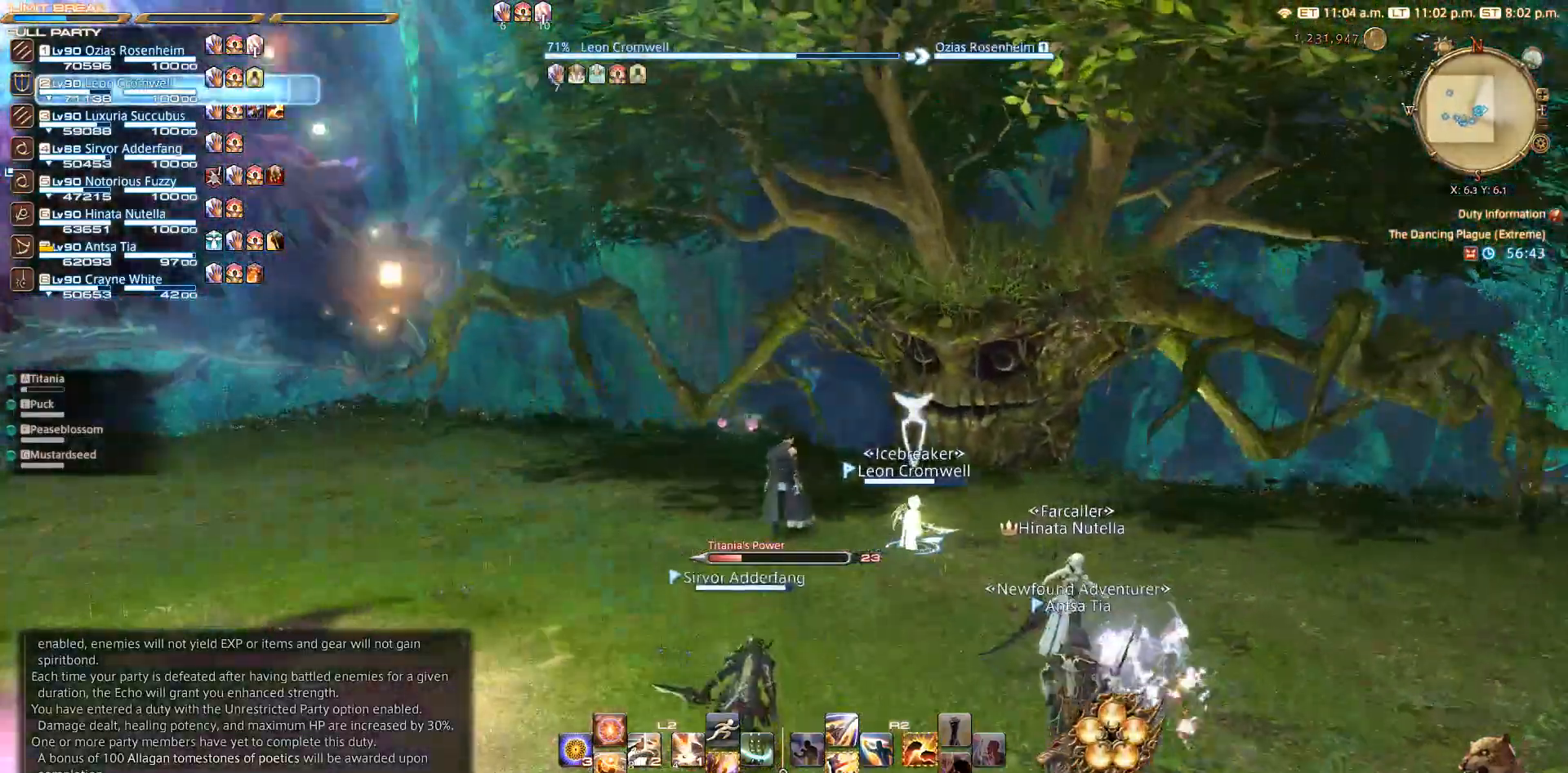
{"buttons": ["CROSS"], "left_stick": "center", "right_stick": "center", "events": [[17, "CROSS", "up"], [133, "CIRCLE", "down"], [233, "CIRCLE", "up"], [233, "CROSS", "down"], [317, "CROSS", "up"], [433, "CIRCLE", "down"], [500, "CIRCLE", "up"], [500, "CROSS", "down"]]}
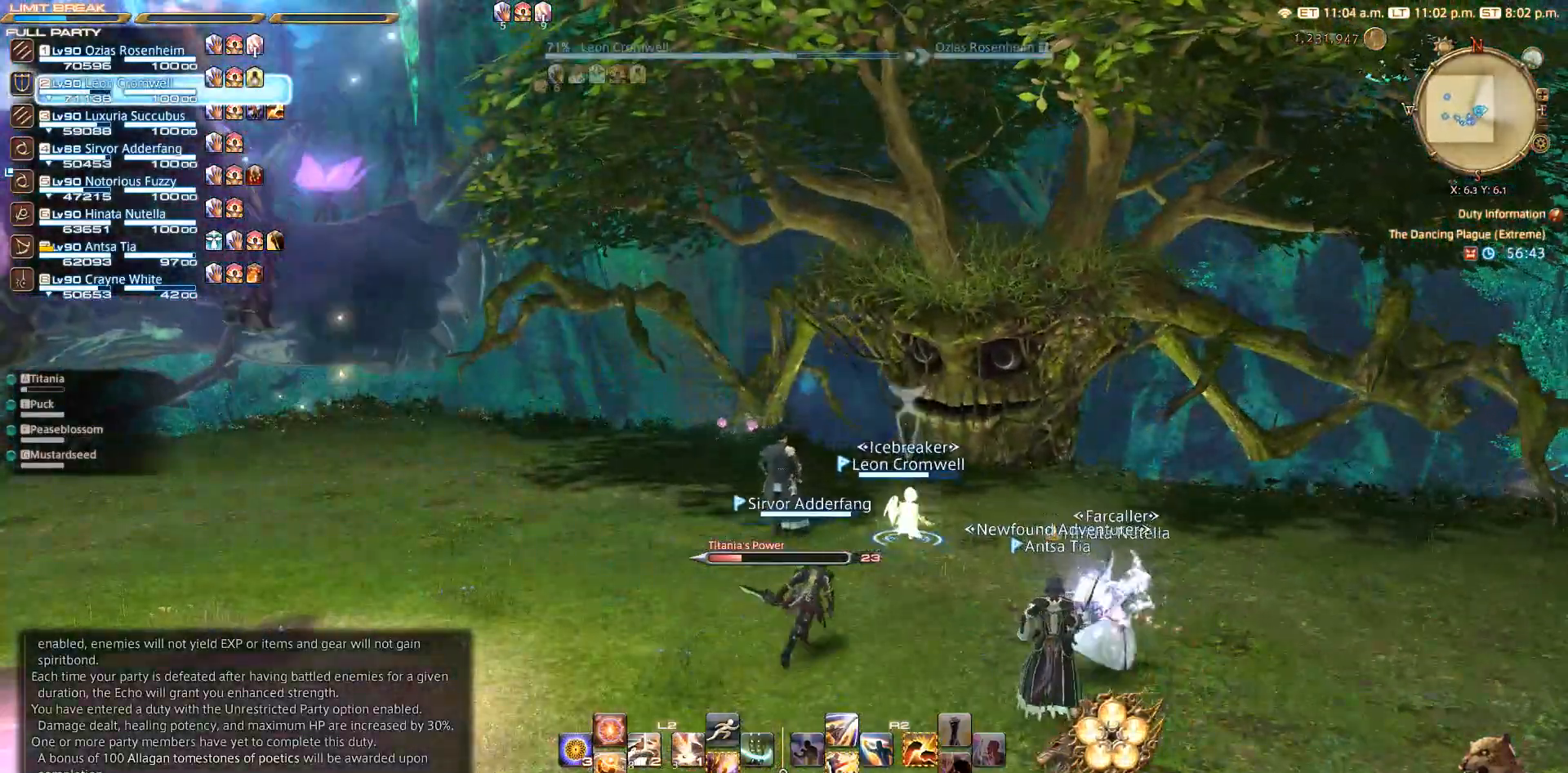
{"buttons": [], "left_stick": "center", "right_stick": "center", "events": [[33, "CROSS", "up"], [150, "CIRCLE", "down"], [217, "CIRCLE", "up"], [217, "CROSS", "down"], [350, "CROSS", "up"], [383, "CIRCLE", "down"], [483, "CIRCLE", "up"]]}
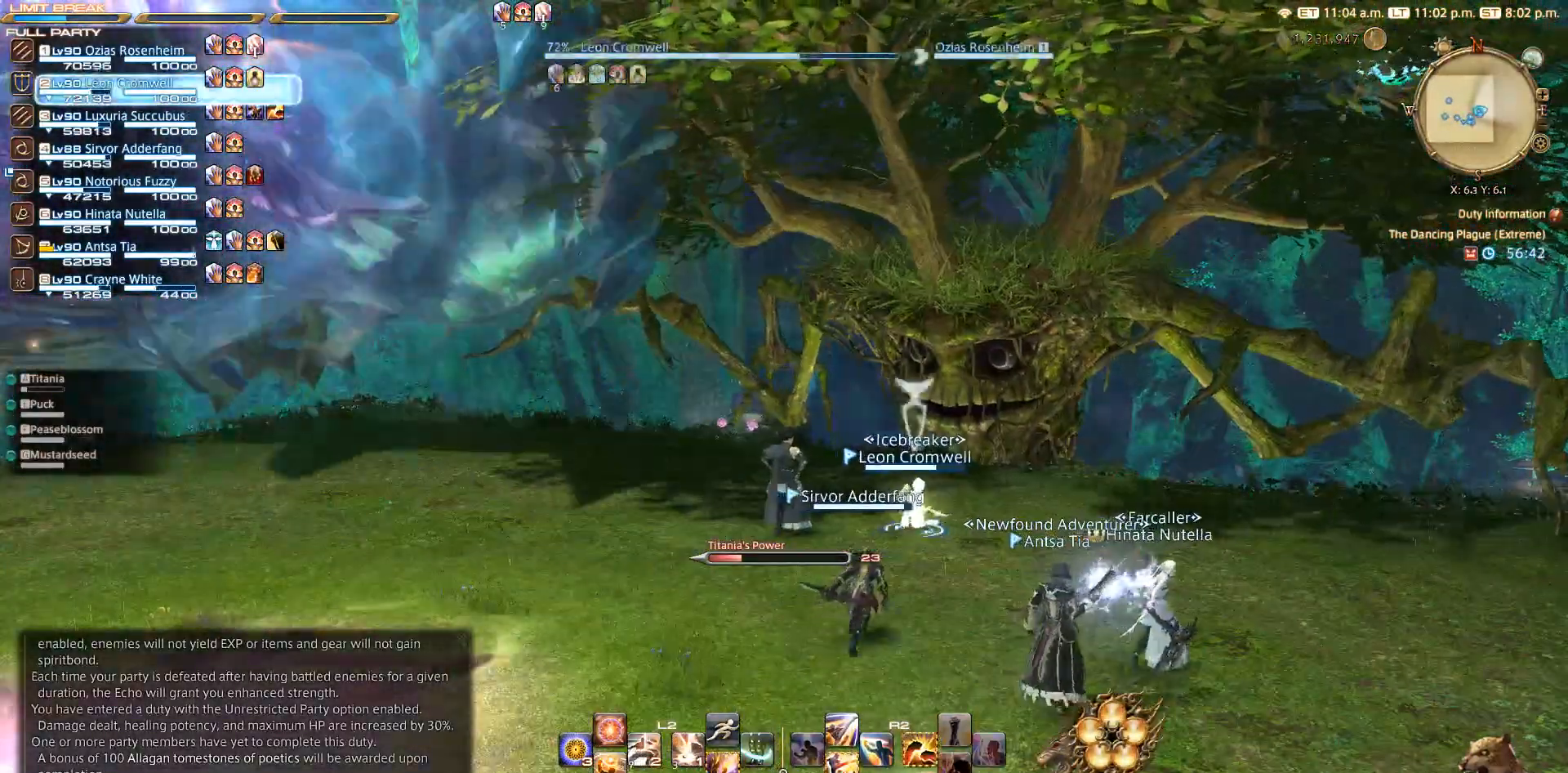
{"buttons": [], "left_stick": "center", "right_stick": "center", "events": [[117, "CIRCLE", "down"], [217, "CIRCLE", "up"], [433, "CROSS", "down"], [500, "CROSS", "up"]]}
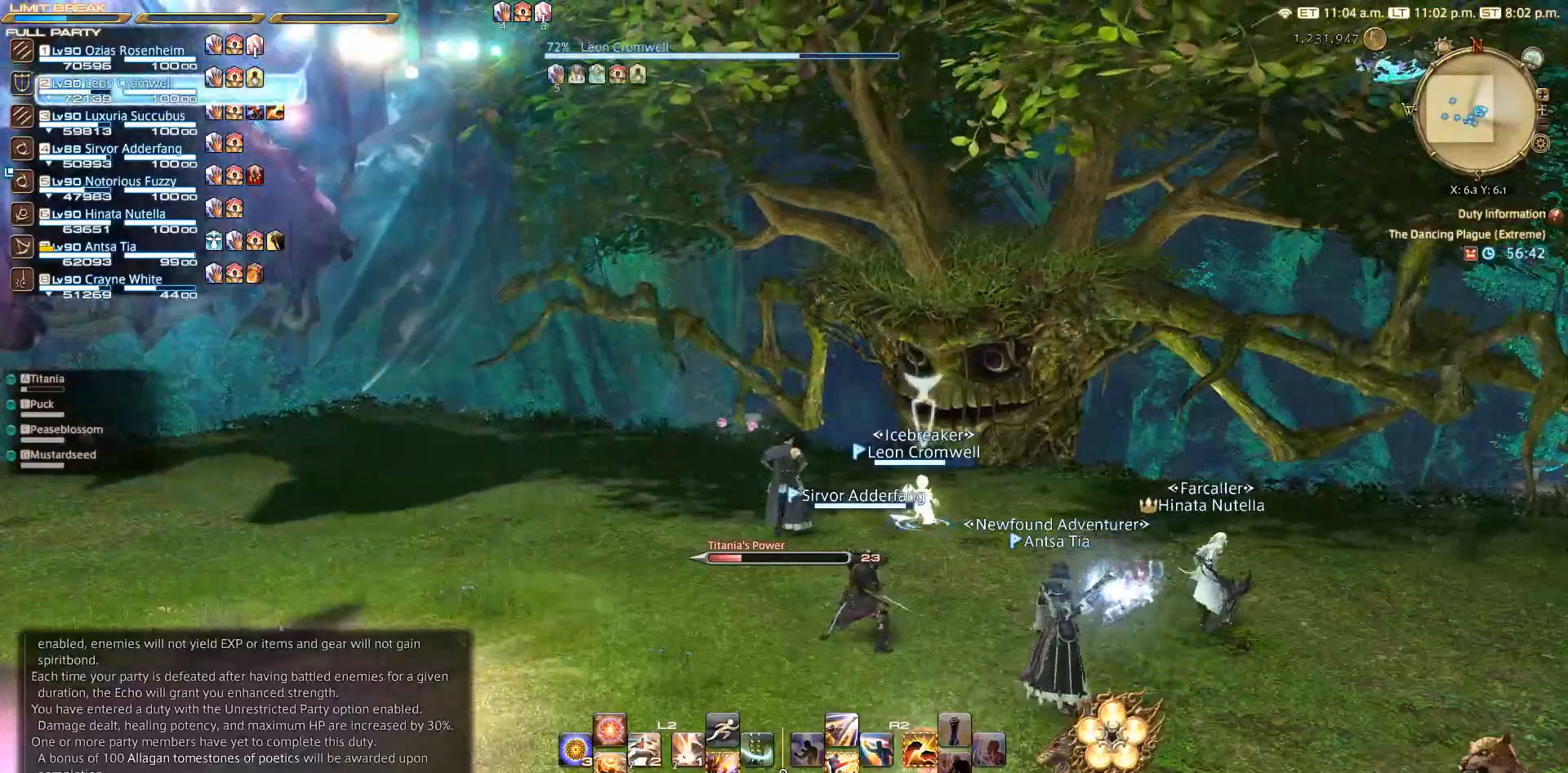
{"buttons": [], "left_stick": "center", "right_stick": "center", "events": [[33, "left_stick", "up"], [117, "CIRCLE", "down"], [117, "left_stick", "up-left"], [200, "CIRCLE", "up"], [200, "CROSS", "down"], [233, "left_stick", "up"], [250, "CROSS", "up"], [367, "CIRCLE", "down"], [433, "CIRCLE", "up"], [433, "CROSS", "down"], [467, "left_stick", "center"], [483, "CROSS", "up"]]}
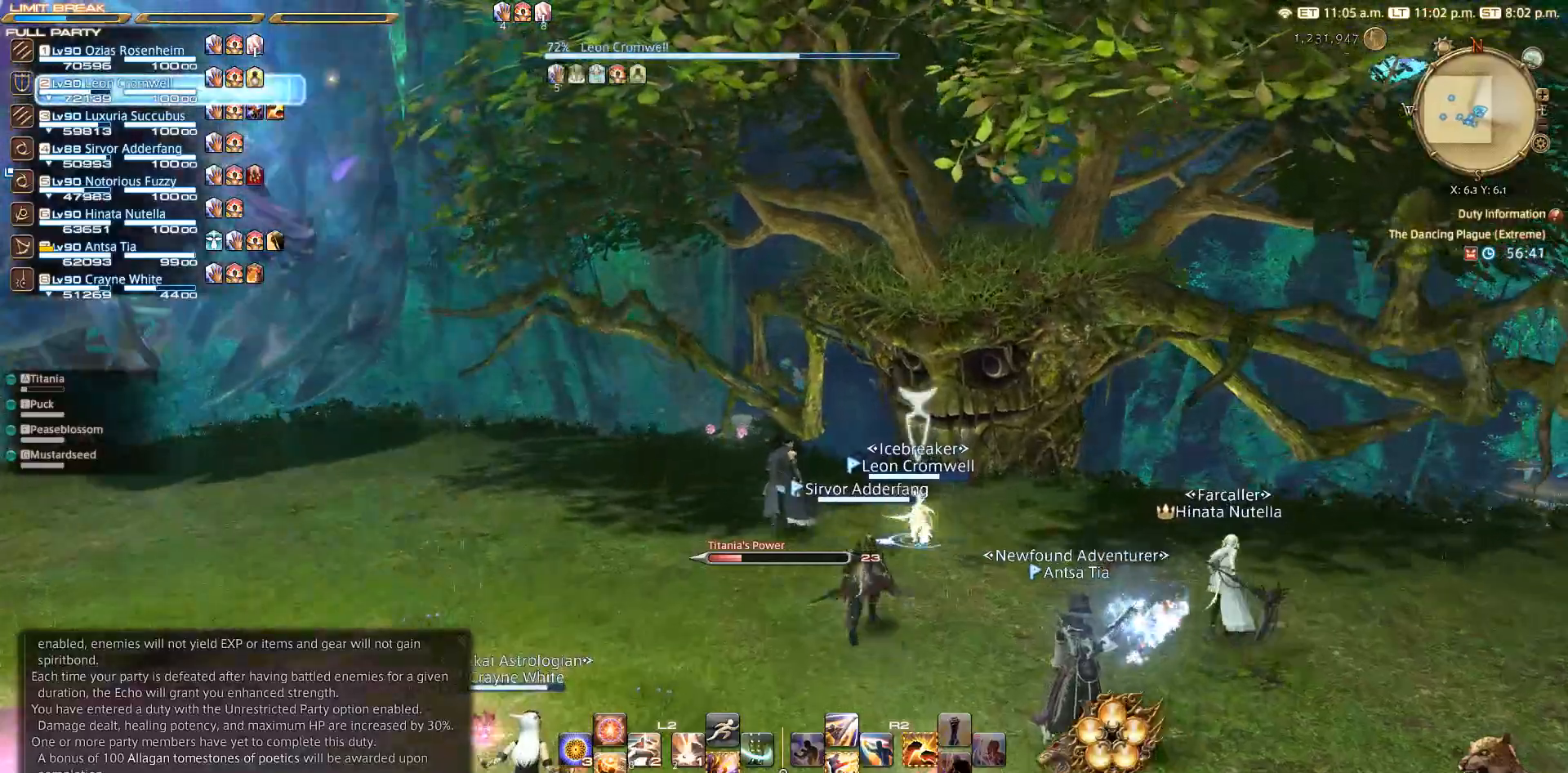
{"buttons": ["CROSS"], "left_stick": "center", "right_stick": "center", "events": [[83, "CIRCLE", "down"], [117, "CROSS", "down"], [150, "CIRCLE", "up"], [217, "CROSS", "up"], [417, "CROSS", "down"]]}
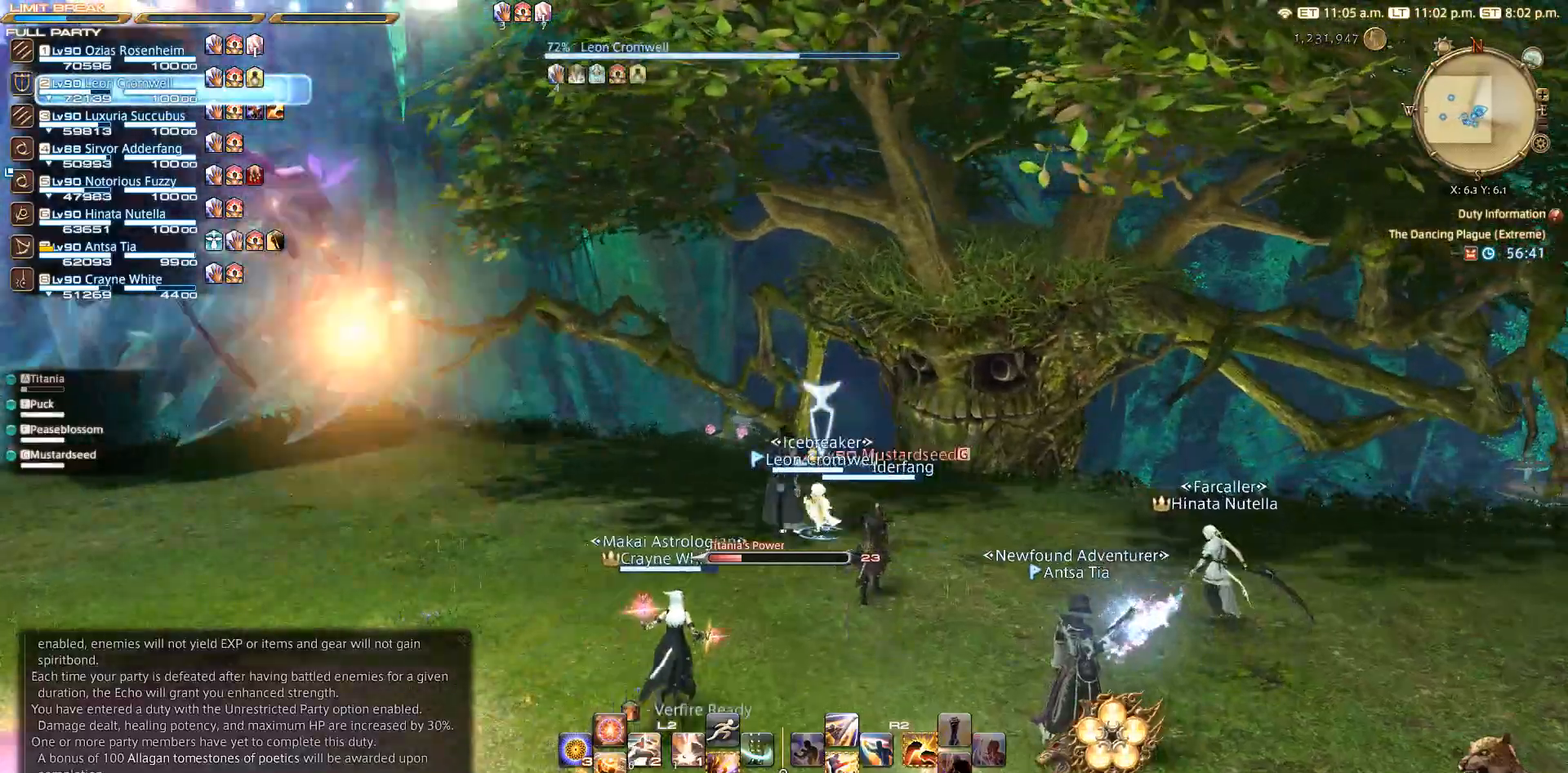
{"buttons": [], "left_stick": "center", "right_stick": "center", "events": [[33, "CROSS", "up"], [133, "CROSS", "down"], [183, "CROSS", "up"], [333, "CIRCLE", "down"], [417, "CIRCLE", "up"]]}
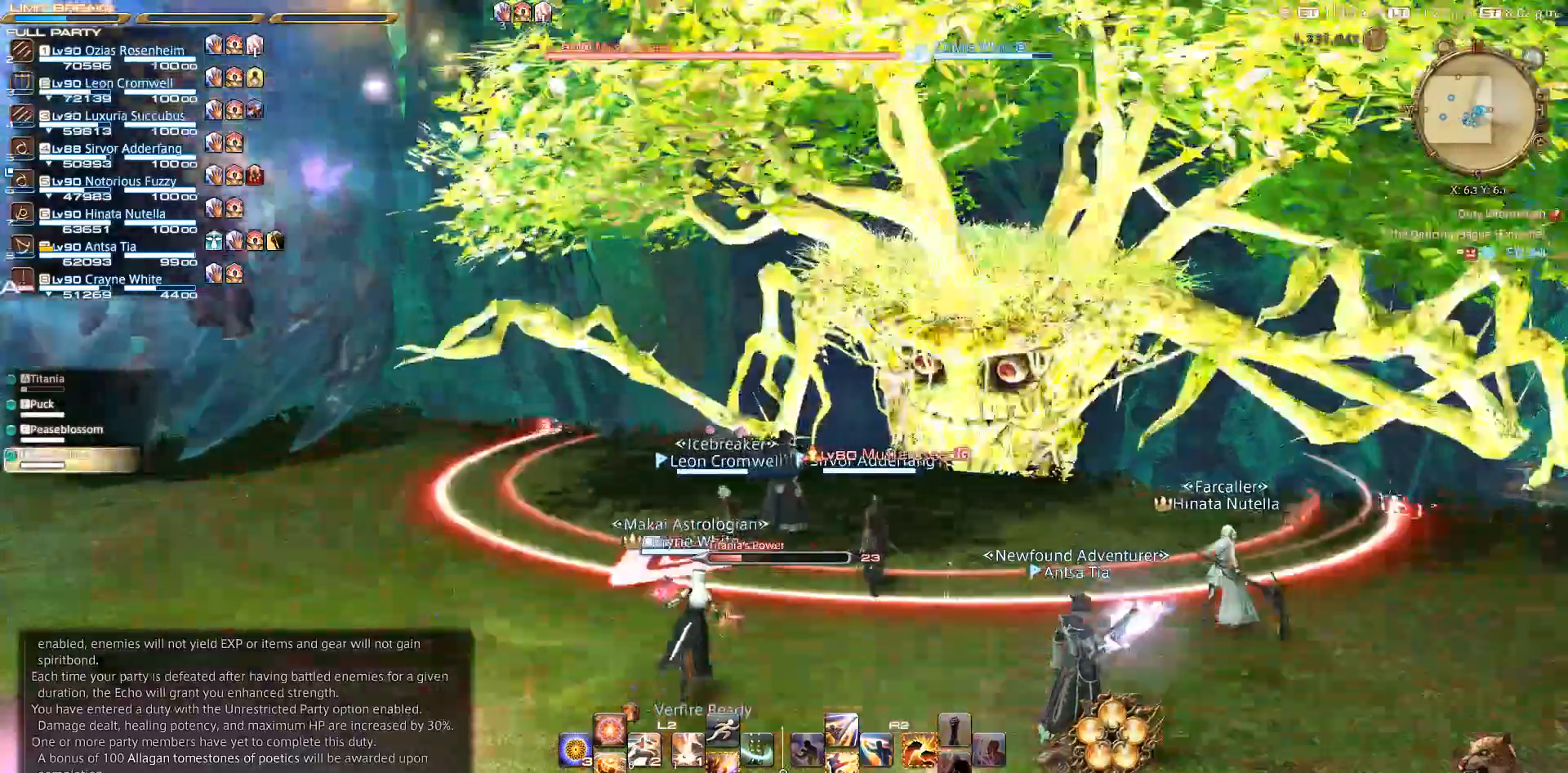
{"buttons": [], "left_stick": "right", "right_stick": "center", "events": [[100, "R2", "down"], [117, "DPAD_DOWN", "down"], [200, "DPAD_DOWN", "up"], [367, "R2", "up"], [417, "left_stick", "right"]]}
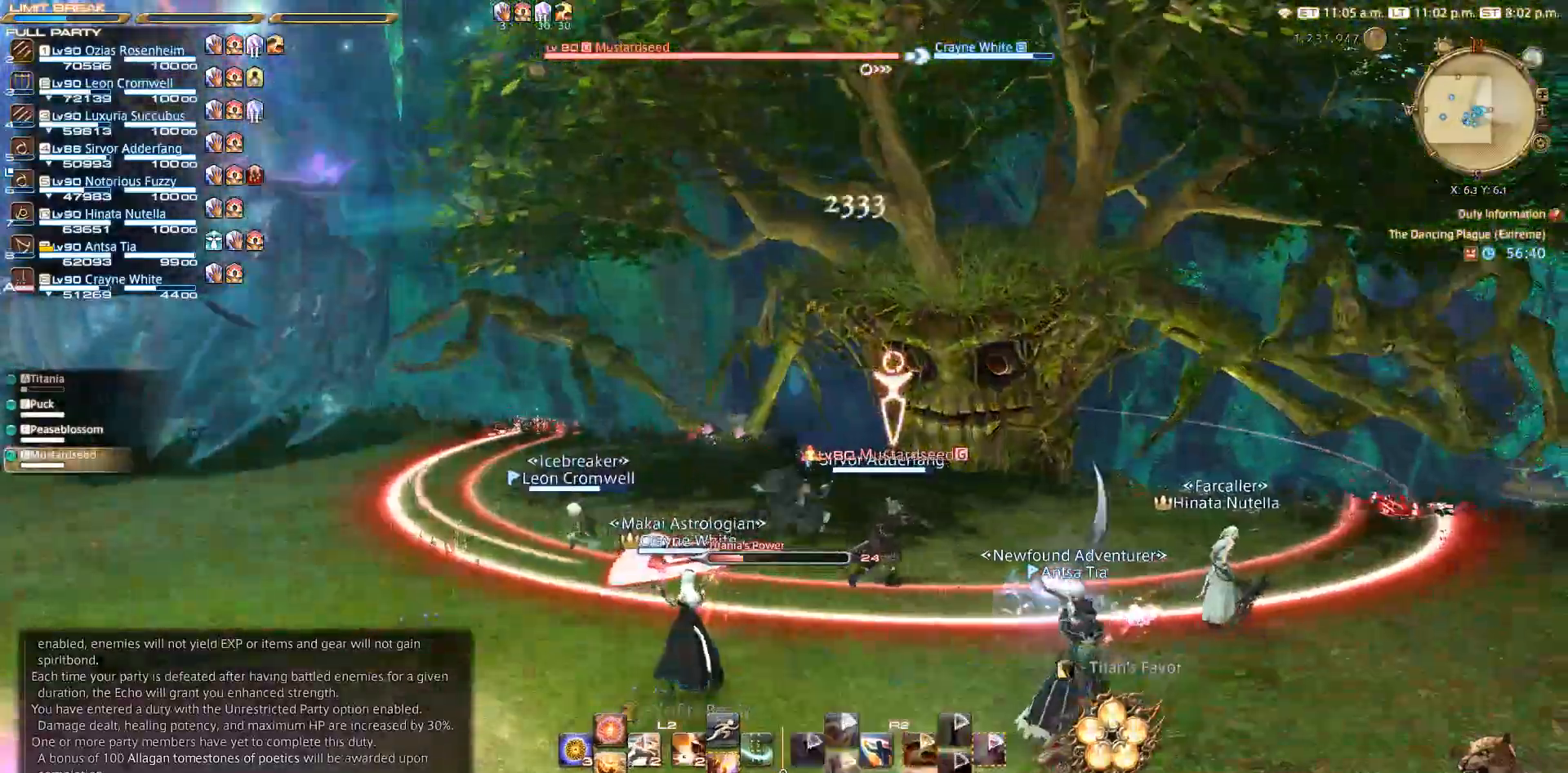
{"buttons": ["R2"], "left_stick": "up", "right_stick": "center", "events": [[83, "right_stick", "down-left"], [167, "left_stick", "down"], [267, "left_stick", "down-left"], [267, "right_stick", "center"], [450, "left_stick", "up"], [500, "R2", "down"]]}
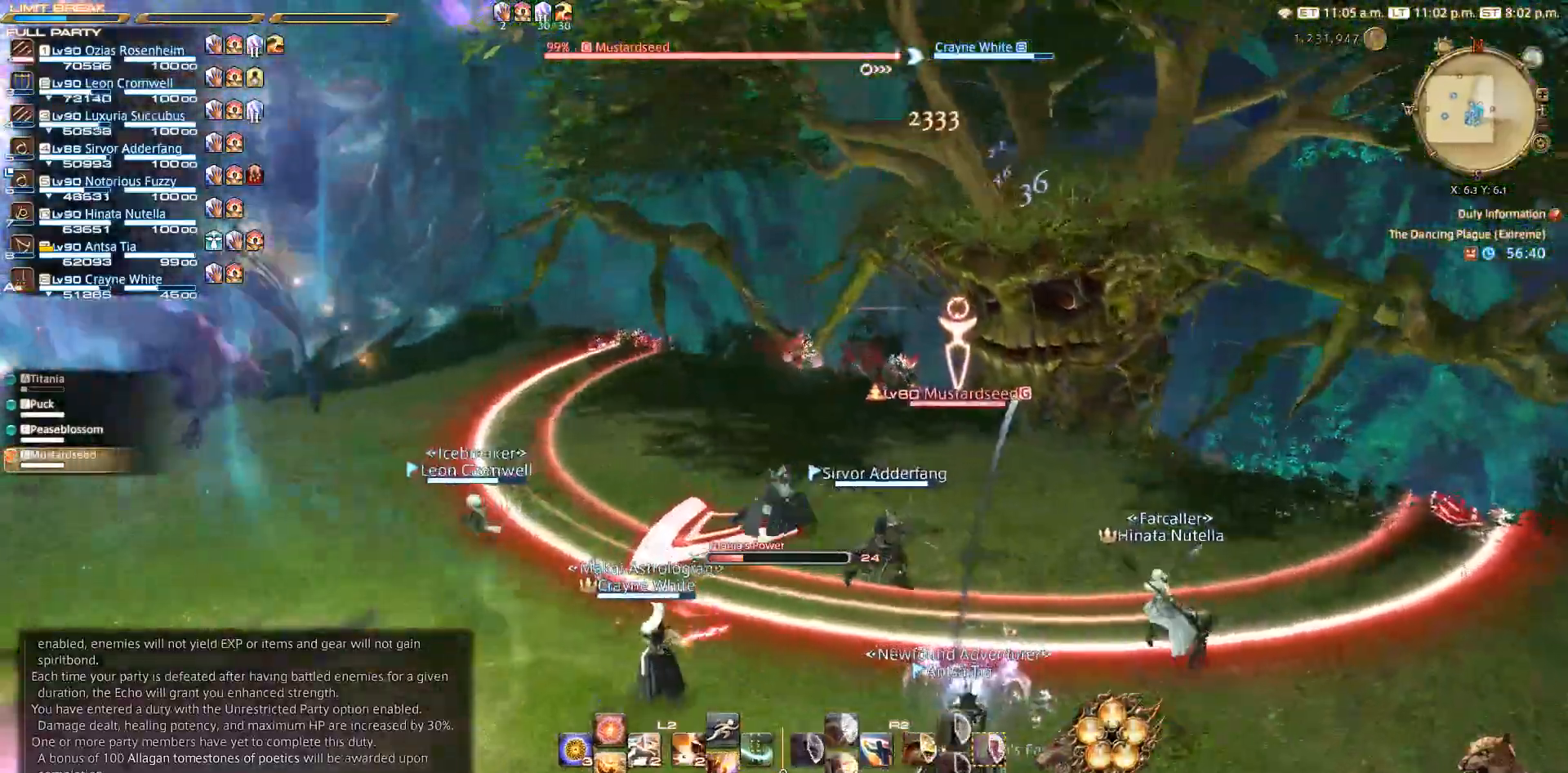
{"buttons": ["L2"], "left_stick": "up-left", "right_stick": "center", "events": [[167, "left_stick", "left"], [183, "R2", "up"], [267, "L2", "down"], [317, "left_stick", "up-left"], [350, "CROSS", "down"], [450, "CROSS", "up"]]}
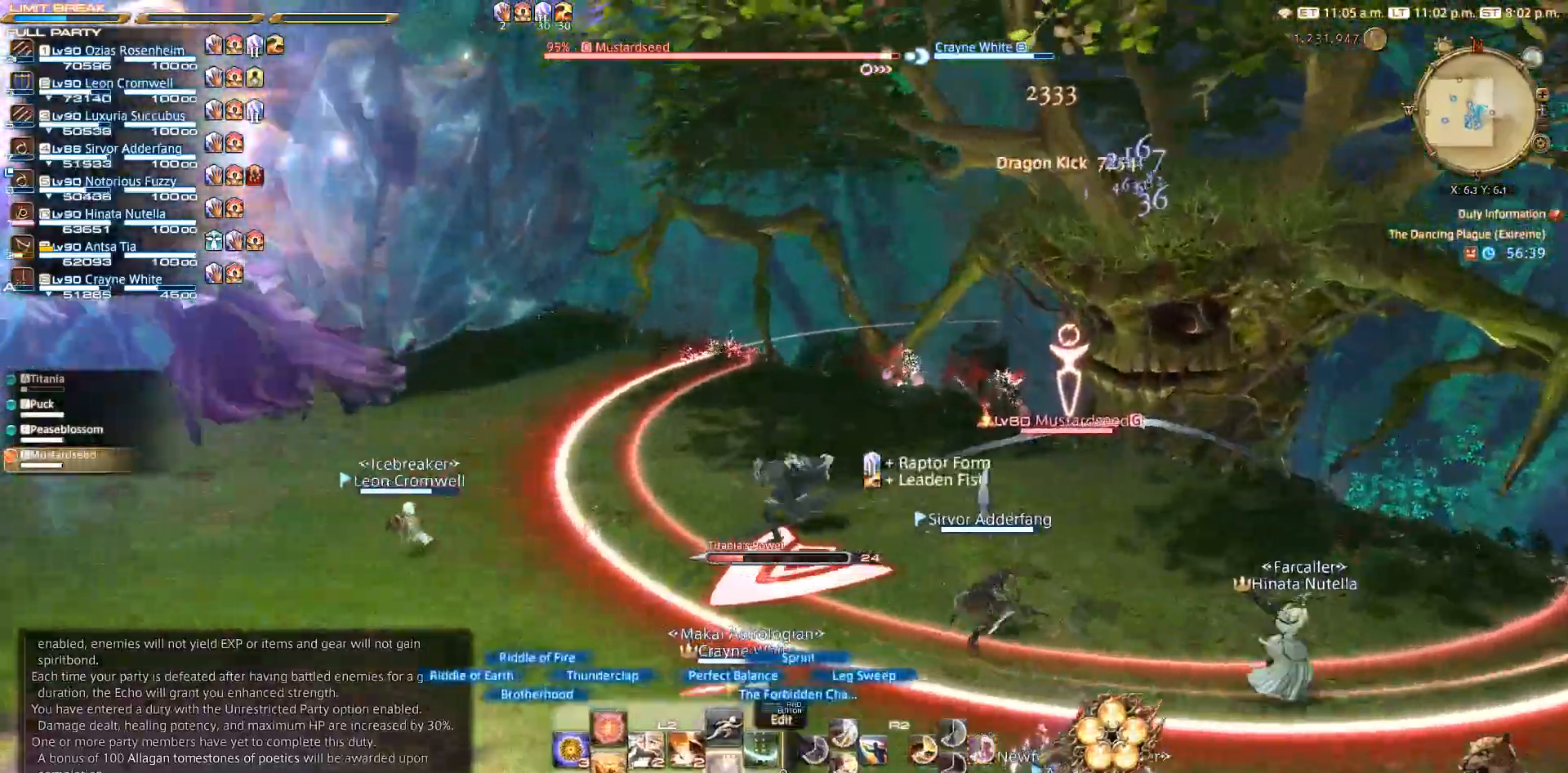
{"buttons": ["L2"], "left_stick": "center", "right_stick": "center", "events": [[83, "left_stick", "left"], [200, "L2", "up"], [200, "left_stick", "down"], [283, "left_stick", "right"], [350, "left_stick", "center"], [500, "L2", "down"]]}
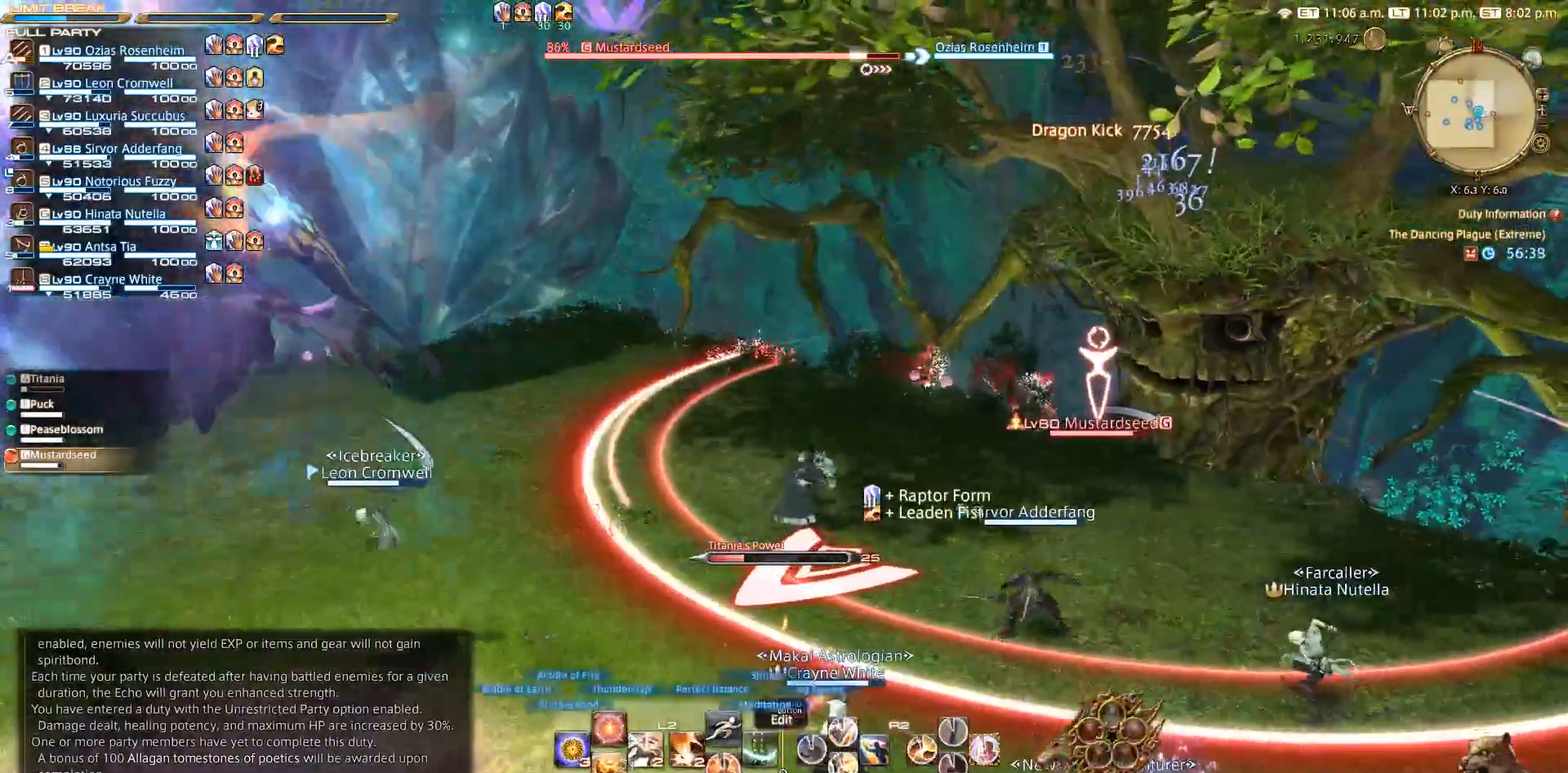
{"buttons": ["L2"], "left_stick": "center", "right_stick": "center", "events": [[33, "DPAD_UP", "down"], [233, "DPAD_UP", "up"]]}
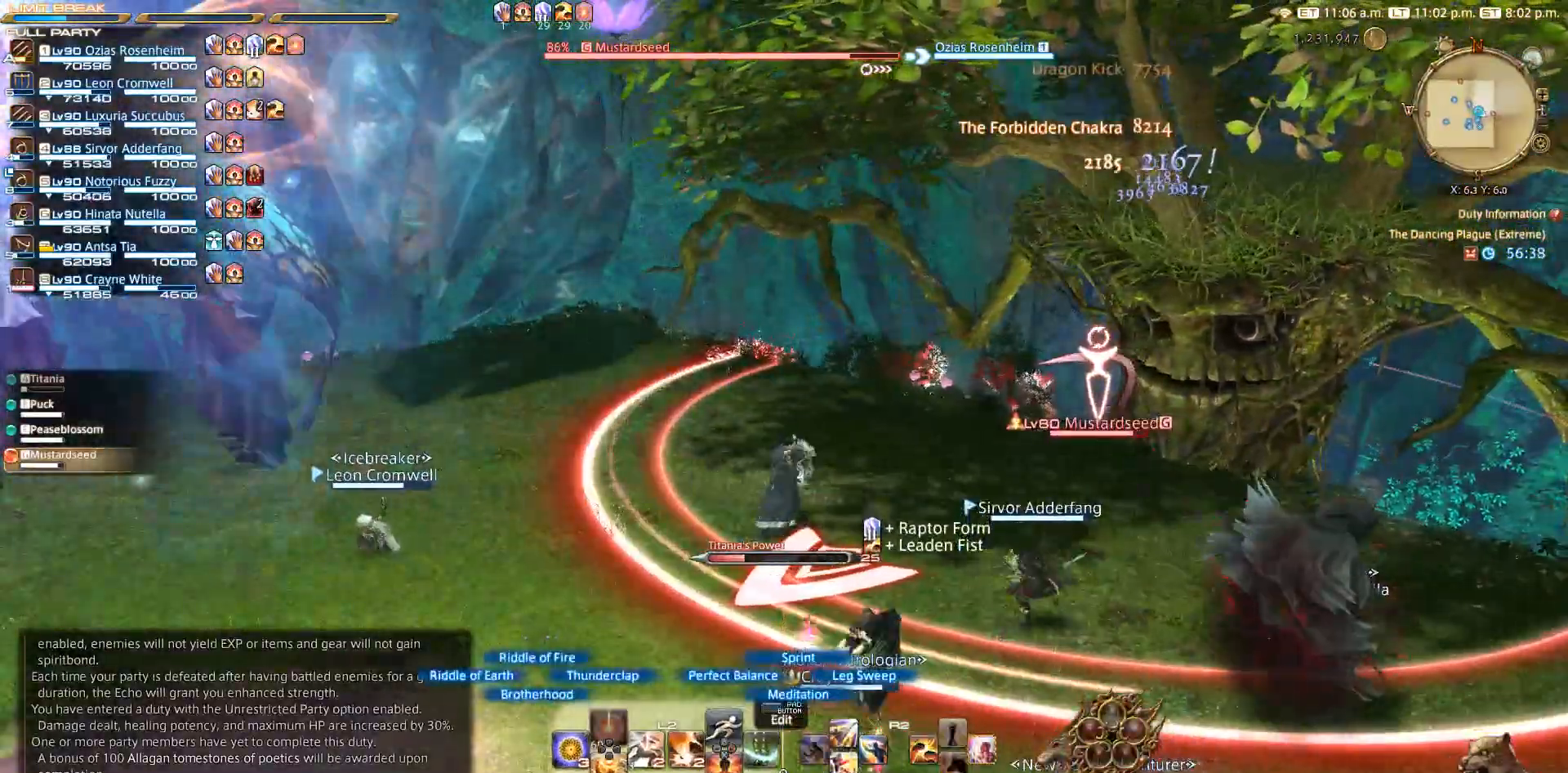
{"buttons": ["R2"], "left_stick": "center", "right_stick": "center", "events": [[433, "L2", "up"], [500, "R2", "down"]]}
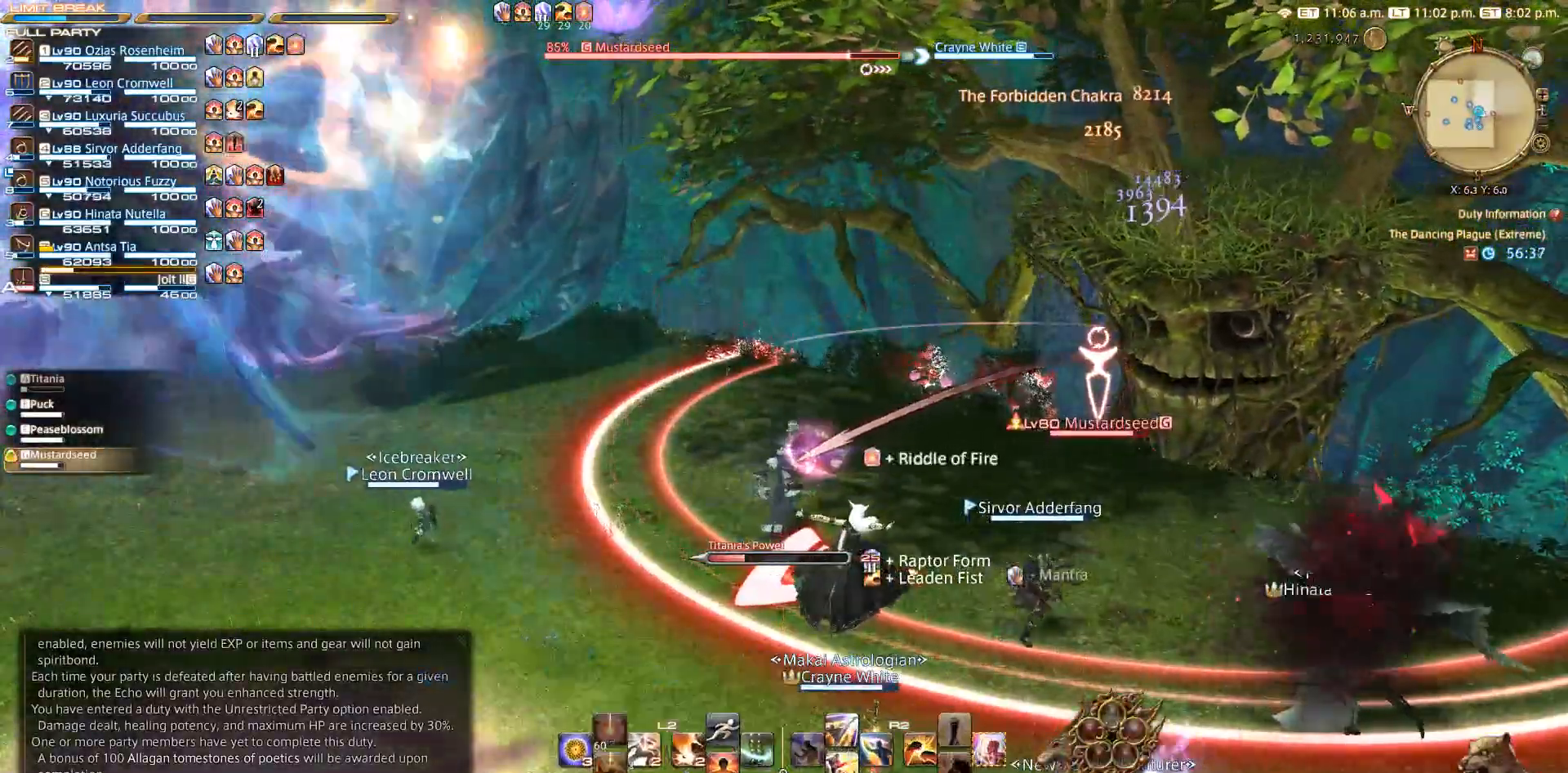
{"buttons": ["CIRCLE", "R2"], "left_stick": "center", "right_stick": "center", "events": [[233, "CIRCLE", "down"]]}
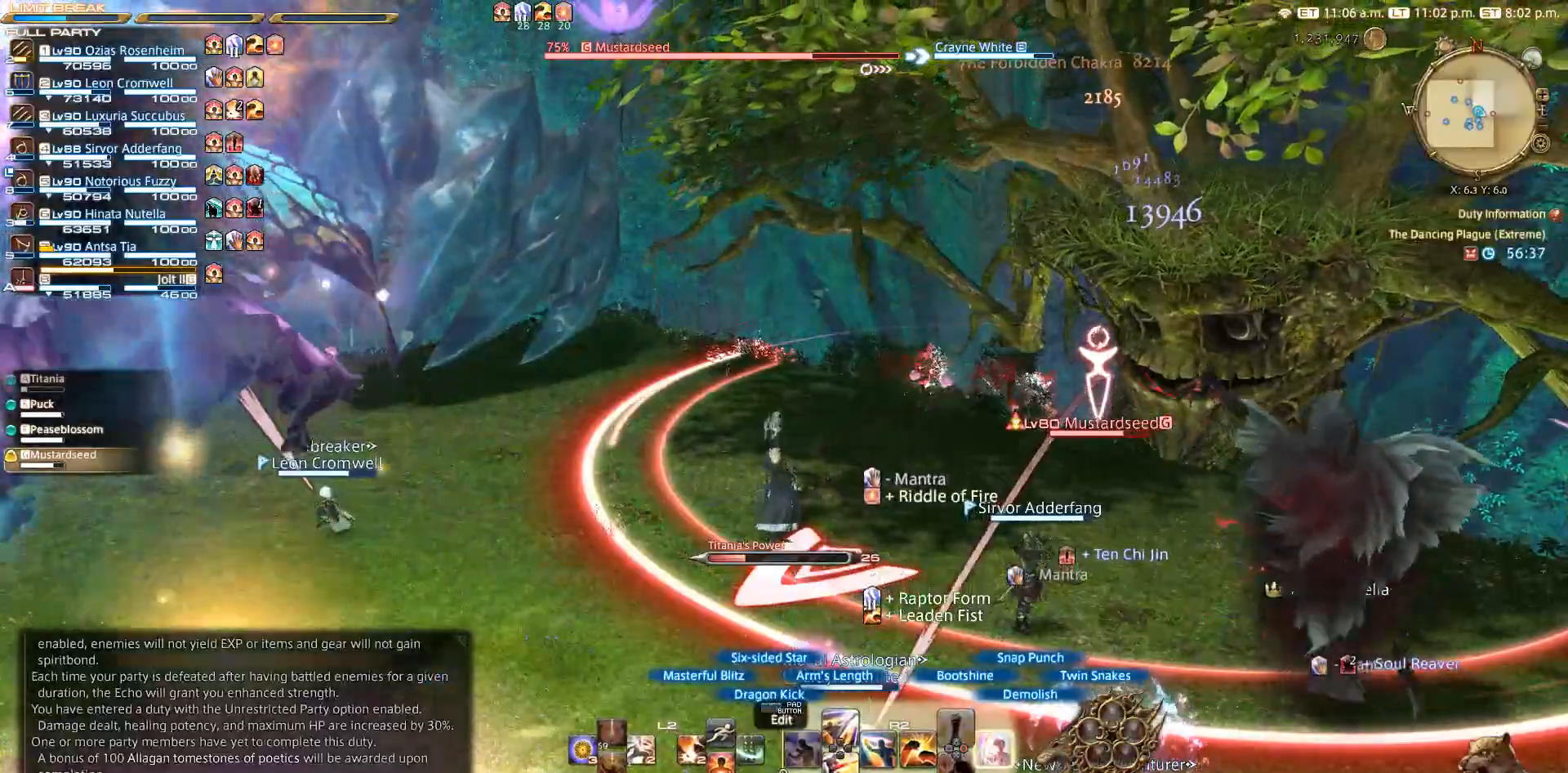
{"buttons": ["CIRCLE", "R2"], "left_stick": "center", "right_stick": "center", "events": []}
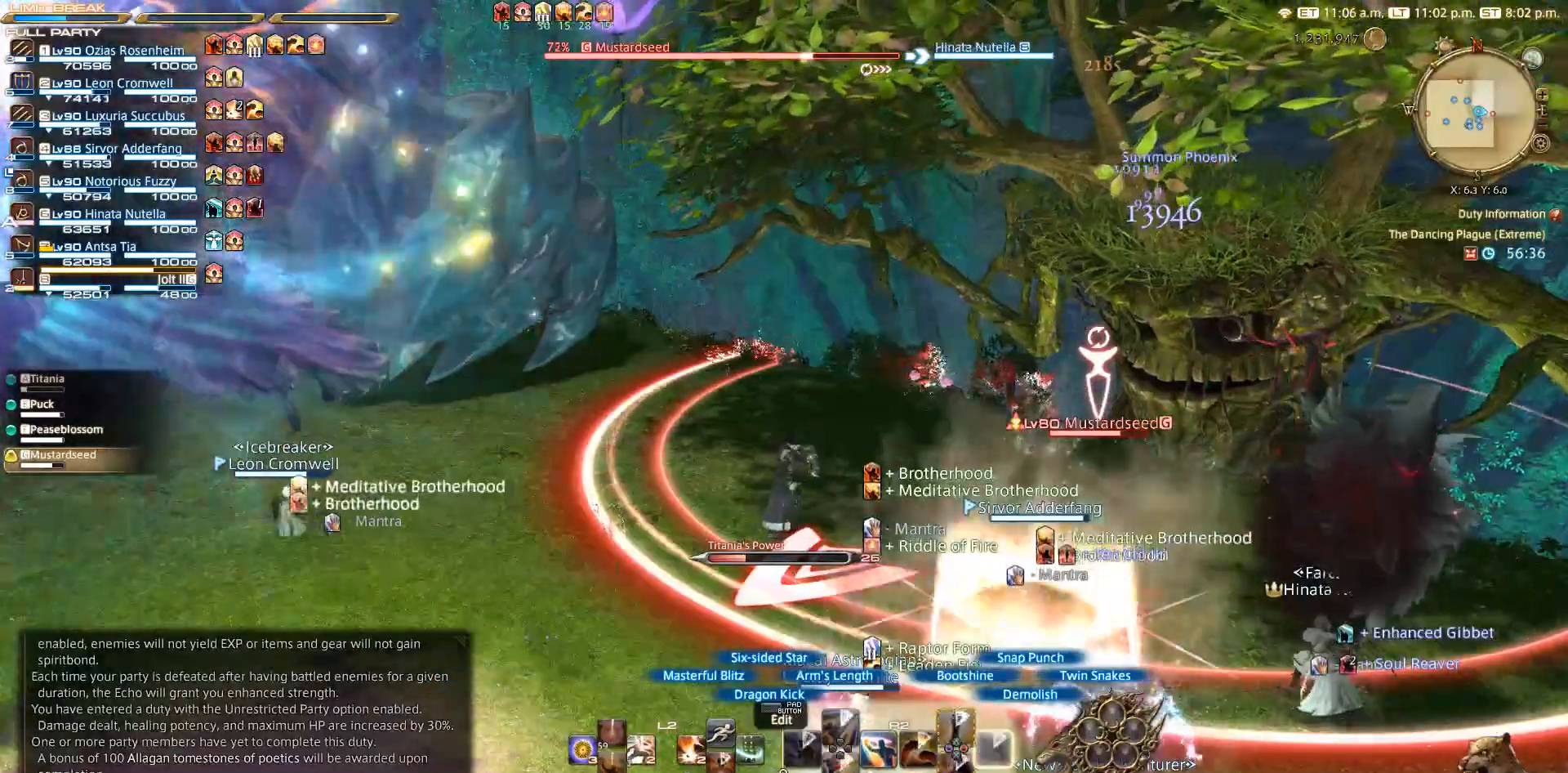
{"buttons": ["CROSS", "R2"], "left_stick": "center", "right_stick": "center", "events": [[250, "CIRCLE", "up"], [250, "CROSS", "down"]]}
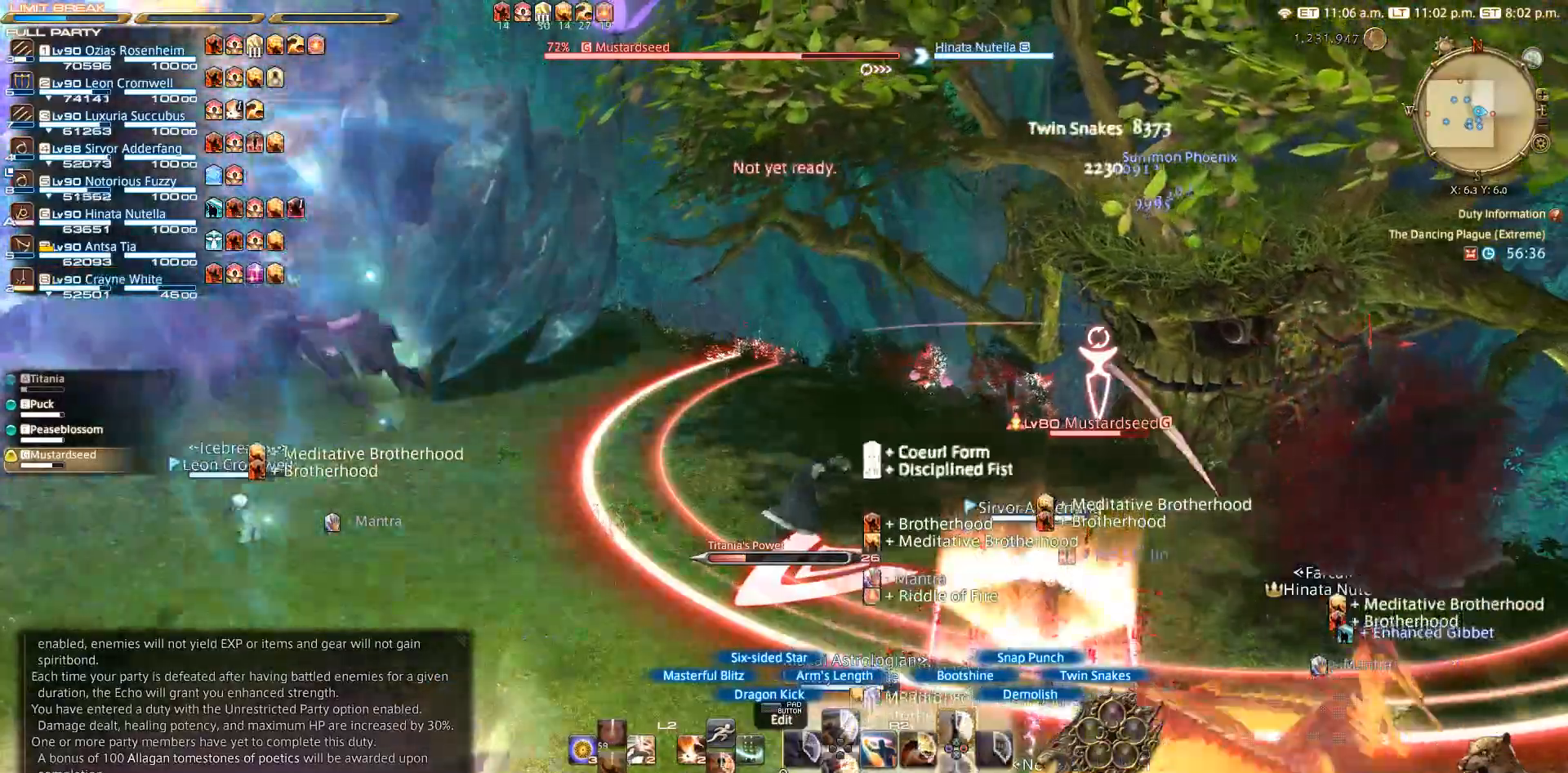
{"buttons": ["CROSS", "R2"], "left_stick": "center", "right_stick": "center", "events": [[33, "CROSS", "up"], [117, "CROSS", "down"], [350, "CROSS", "up"], [433, "CROSS", "down"]]}
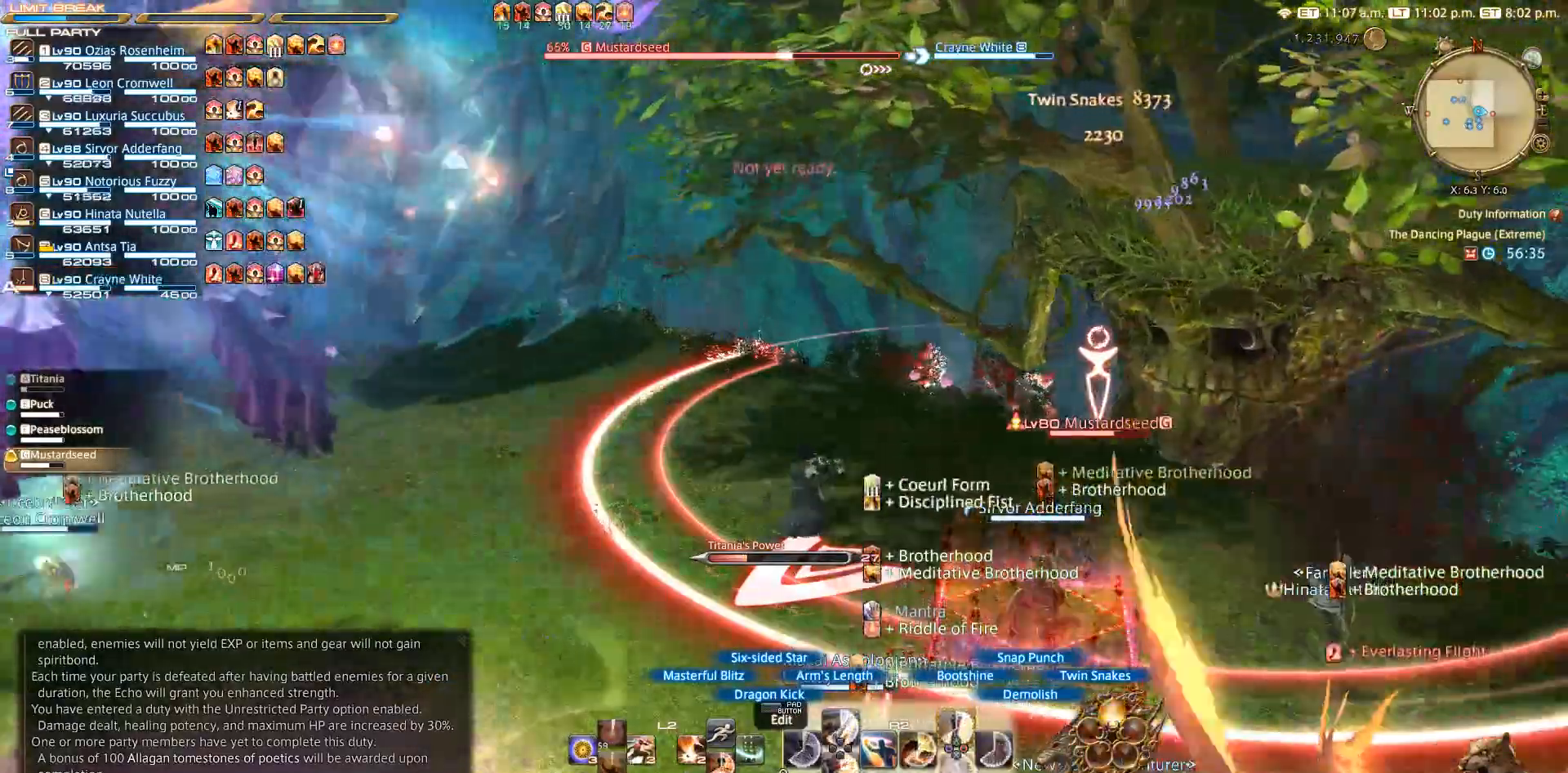
{"buttons": ["CROSS", "R2"], "left_stick": "center", "right_stick": "center", "events": [[217, "CROSS", "up"], [317, "CROSS", "down"]]}
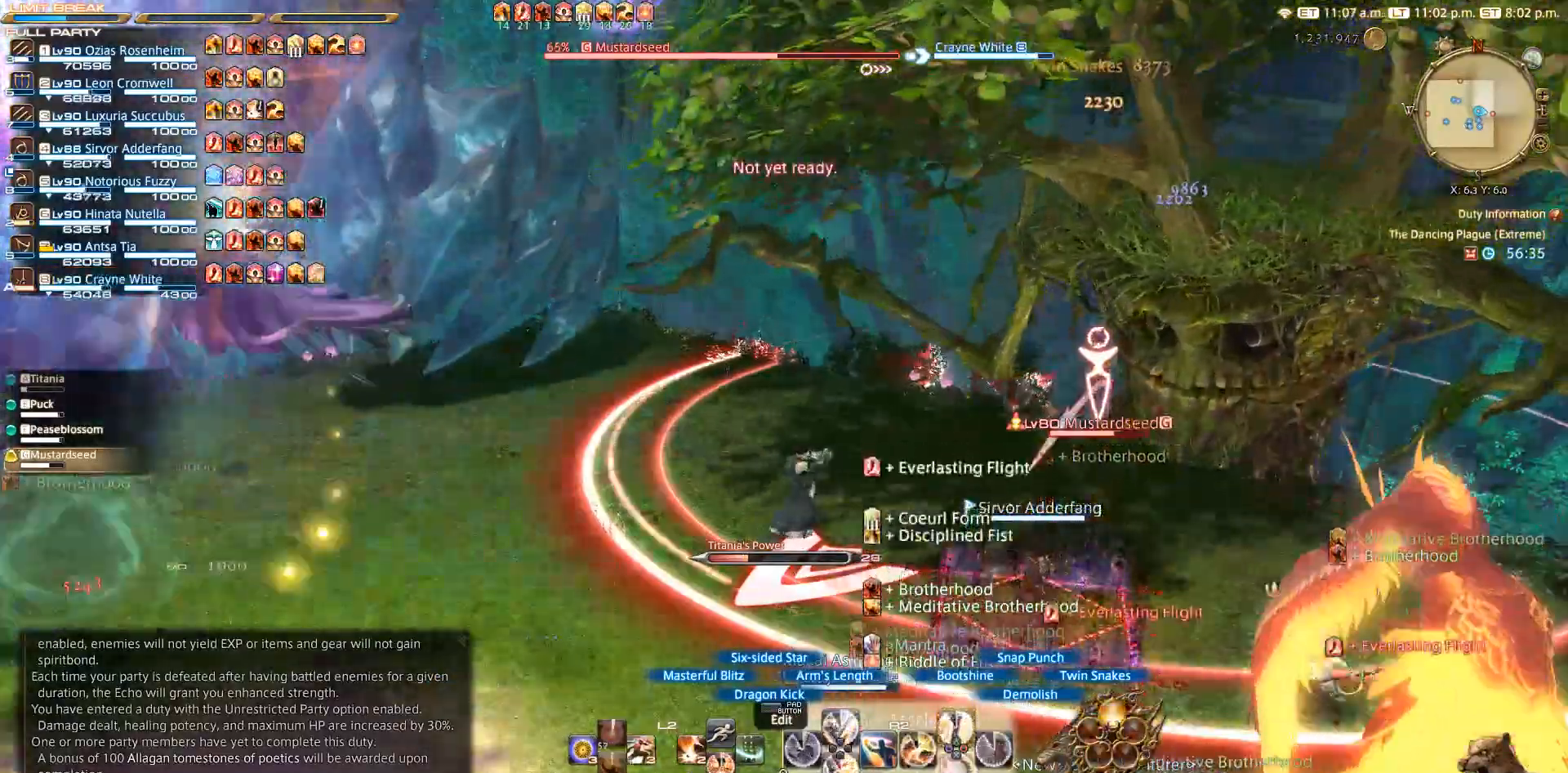
{"buttons": ["R2"], "left_stick": "center", "right_stick": "center", "events": [[100, "CROSS", "up"], [317, "CROSS", "down"], [433, "CROSS", "up"]]}
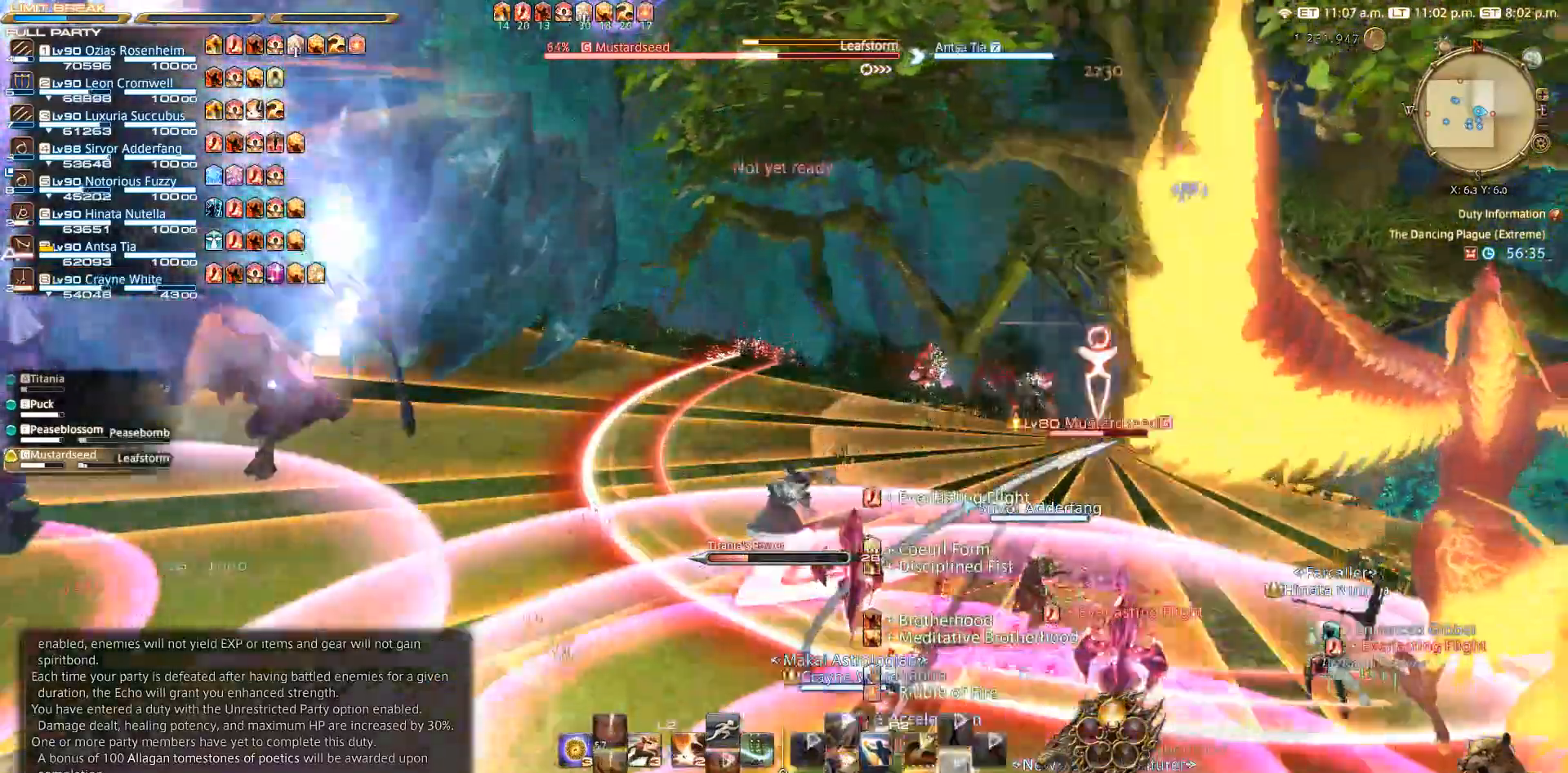
{"buttons": ["R2"], "left_stick": "up-left", "right_stick": "down", "events": [[33, "R2", "up"], [167, "left_stick", "right"], [167, "right_stick", "down"], [300, "left_stick", "up"], [367, "left_stick", "up-left"], [467, "R2", "down"]]}
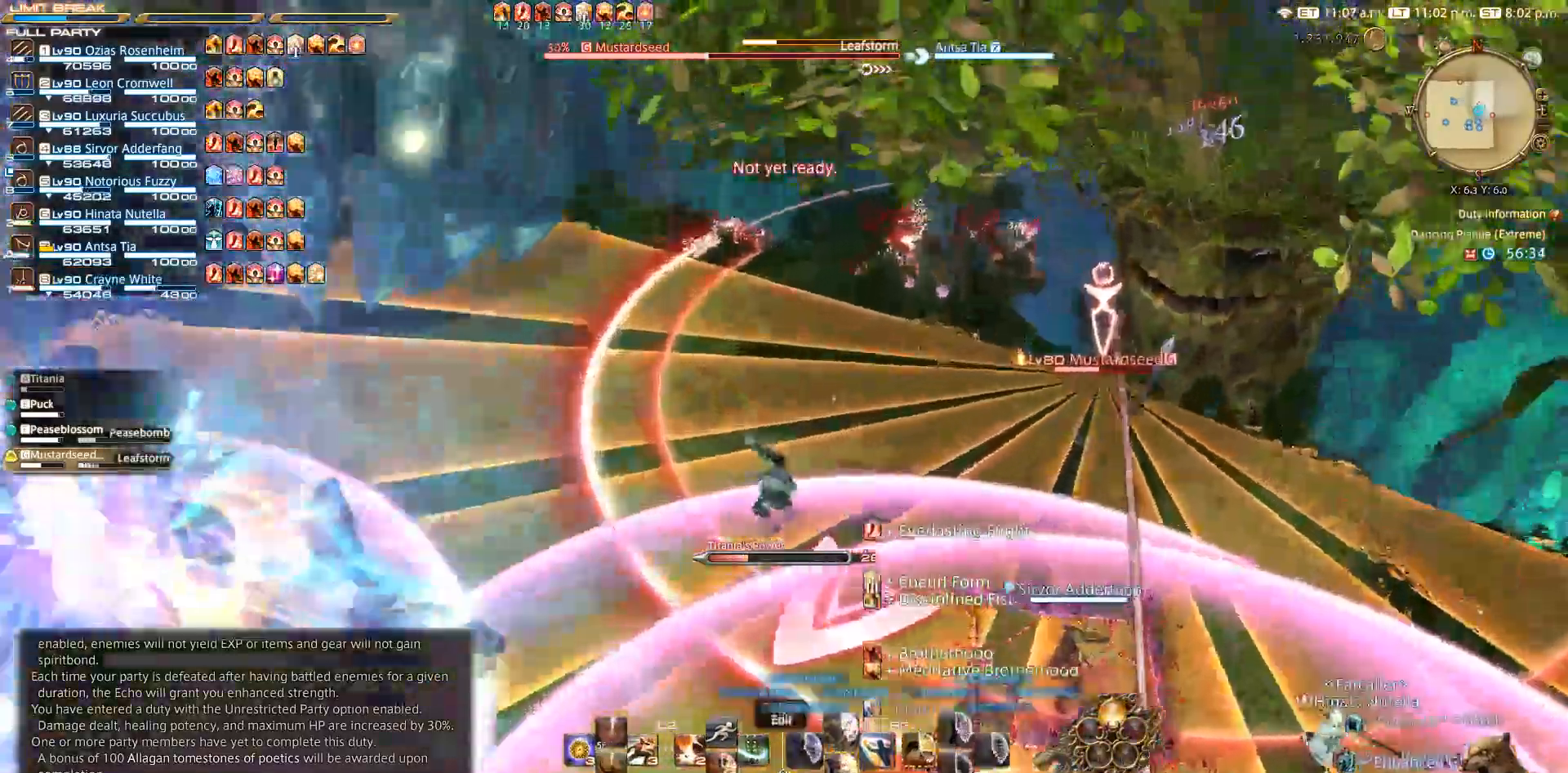
{"buttons": ["R2"], "left_stick": "up", "right_stick": "right", "events": [[167, "right_stick", "center"], [367, "left_stick", "up"], [467, "right_stick", "right"]]}
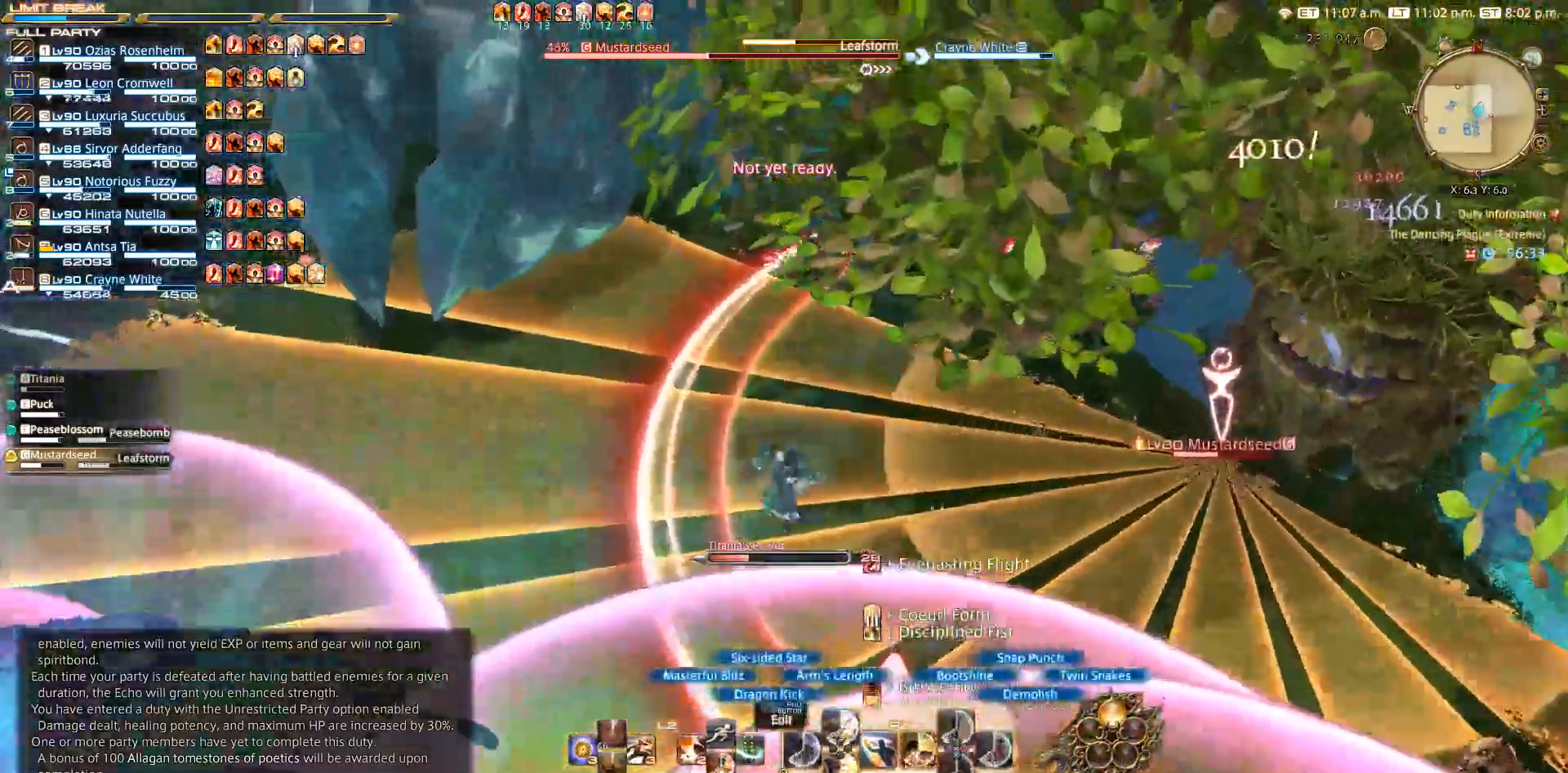
{"buttons": ["SQUARE", "R2"], "left_stick": "up", "right_stick": "center", "events": [[150, "right_stick", "center"], [367, "SQUARE", "down"]]}
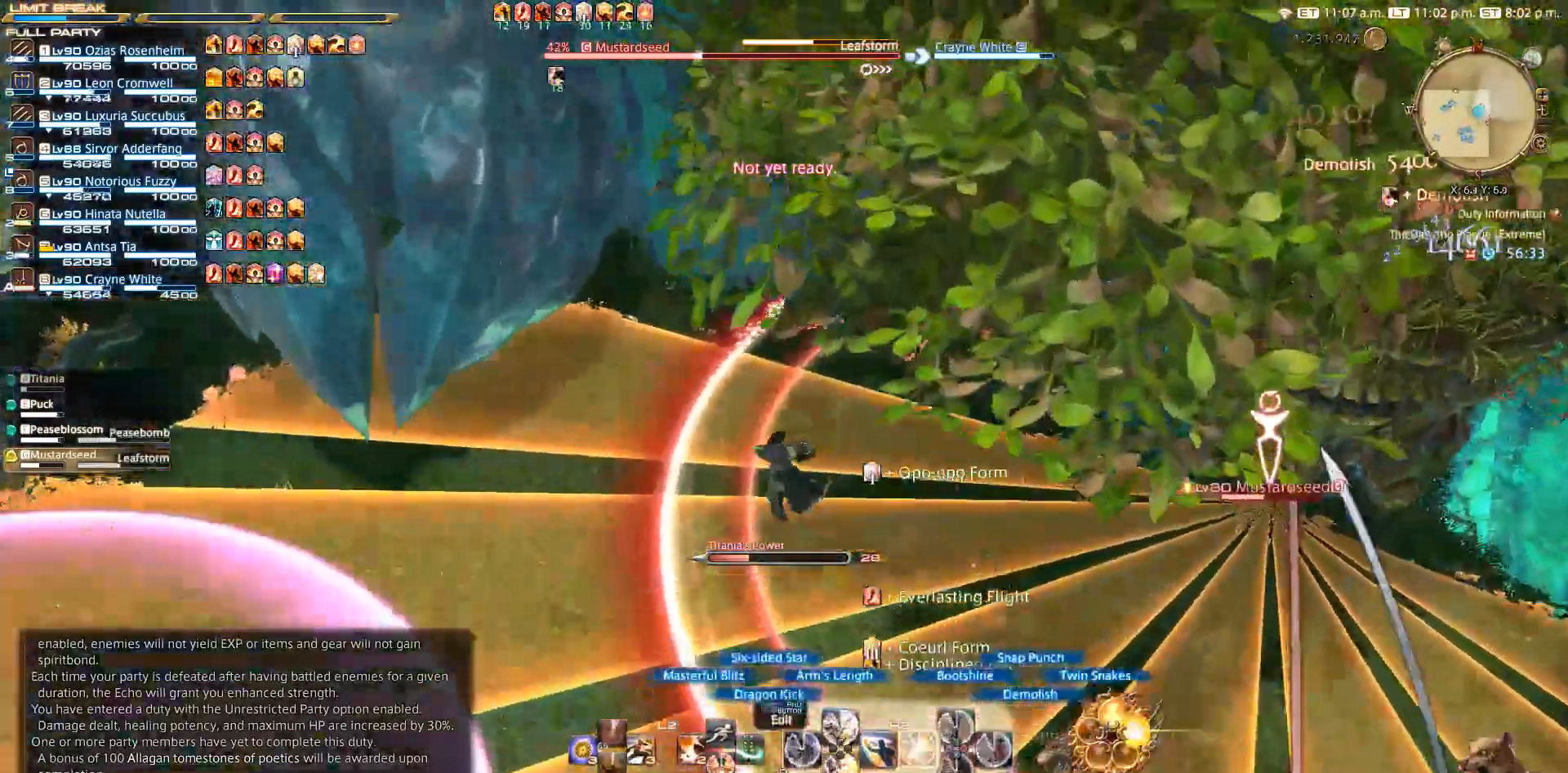
{"buttons": ["R2"], "left_stick": "up", "right_stick": "up-right", "events": [[133, "SQUARE", "up"], [167, "SQUARE", "down"], [200, "SQUARE", "up"], [333, "right_stick", "right"], [400, "right_stick", "up-right"]]}